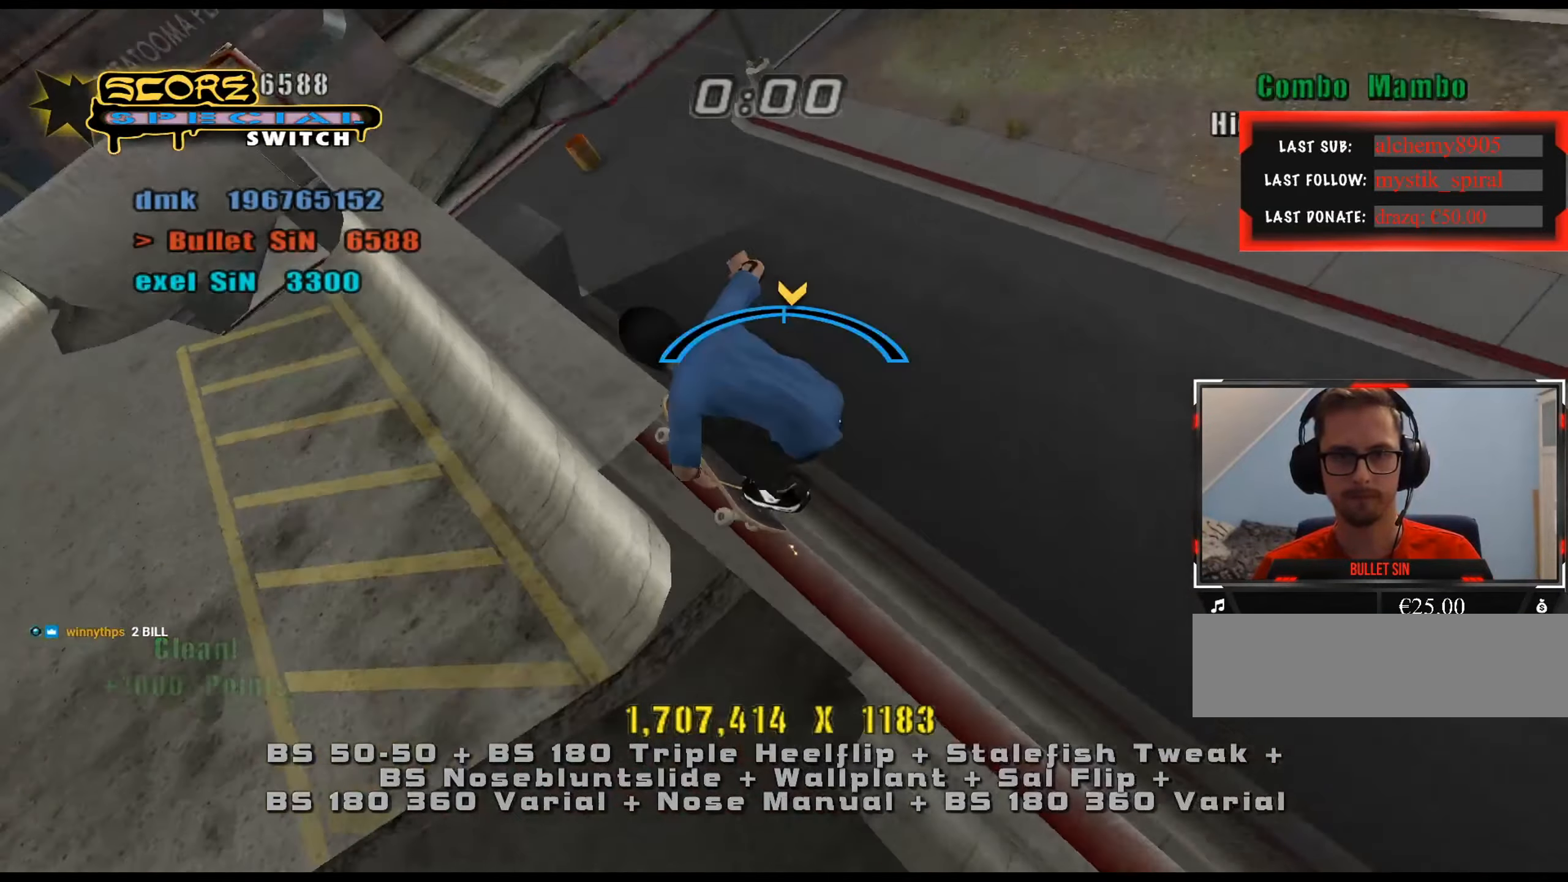
Gameplay with keyboard; each line is a JSON object with the keys held at the frame after it. "events" lists presses ("down") and releases ("up") of ".", "/", "0", "1", "2", "3", "4", "5", "6", "7", "8", "9", "a", "alt_l", "alt_r", "b", "backslash", "backspace", "c", "caps_lock", "comma", "ctrl_l", "ctrl_r", "d", "down", "e", "equals", "f", "g", "h", "i", "j", "k", "l", "lbracket", "left", "m", "minus", "n", "num0", "num1", "num2", "num3", "num4", "num5", "num6", "num7", "num8", "num9", "o", "p", "q", "quote", "r", "rbracket", "return", "right", "s", "semicolon", "shift_l", "shift_r", "space", "super", "t", "tab", "tilde", "u", "up", "v", "w", "x", "y" and "z" between this image and that frame as [ms after this image, input, new state], when the widget could be followed in between. No other keys are recorded. Mouse input is not recorded.
{"keys": ["ctrl_l"], "events": [[134, "ctrl_l", "down"], [134, "s", "down"], [167, "num5", "up"], [167, "num6", "down"], [167, "num8", "up"], [217, "num6", "up"], [317, "s", "up"]]}
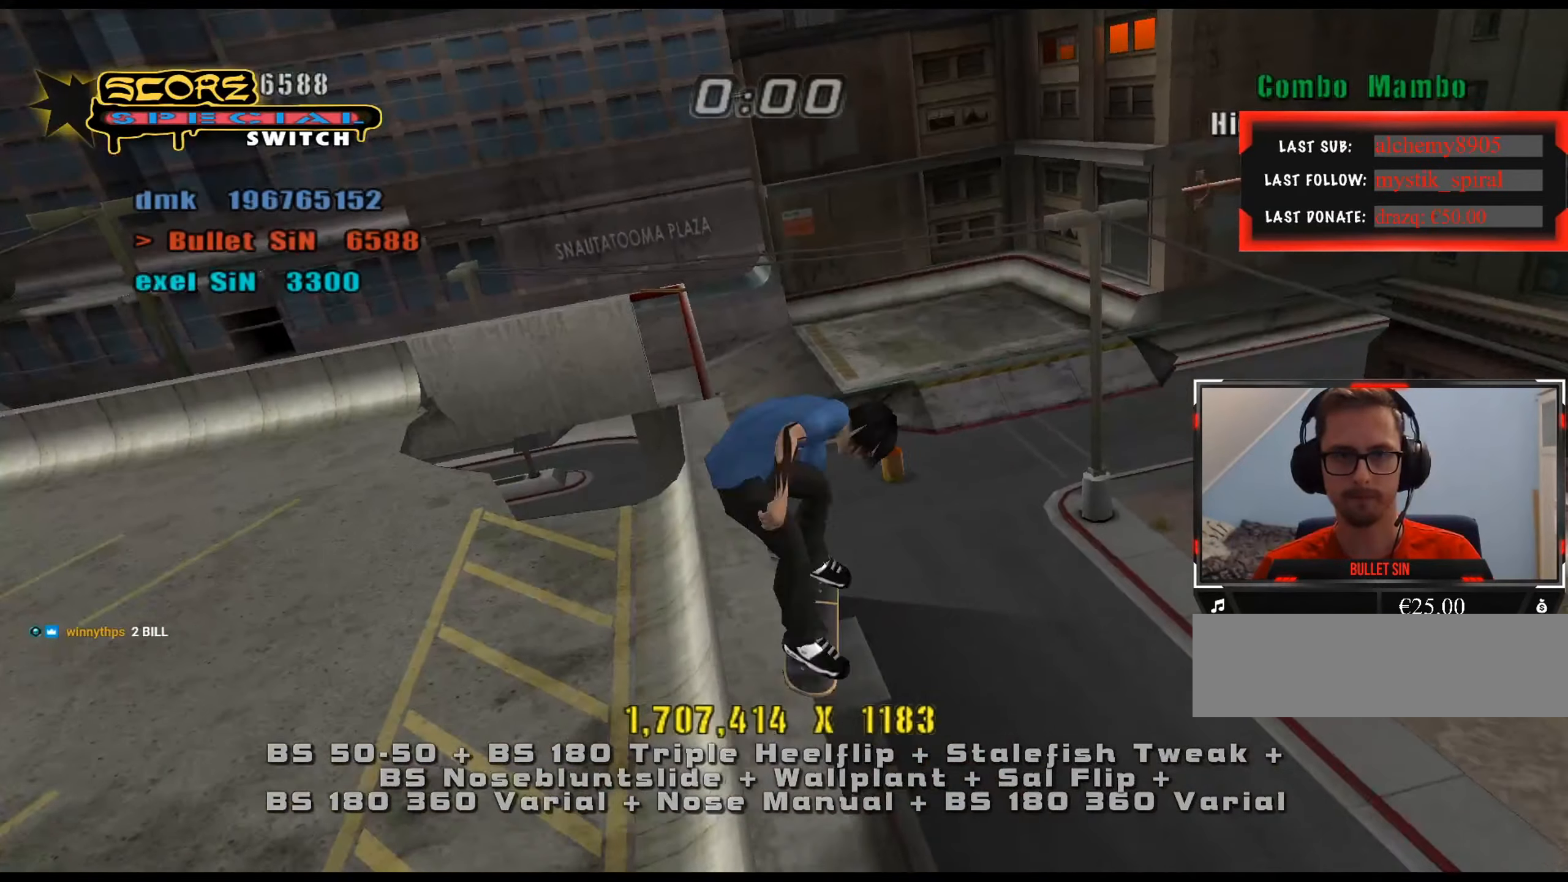
{"keys": ["ctrl_l"], "events": [[233, "num5", "down"], [233, "num8", "down"], [367, "s", "down"], [417, "num5", "up"], [417, "num6", "down"], [417, "num8", "up"], [467, "num6", "up"], [467, "s", "up"]]}
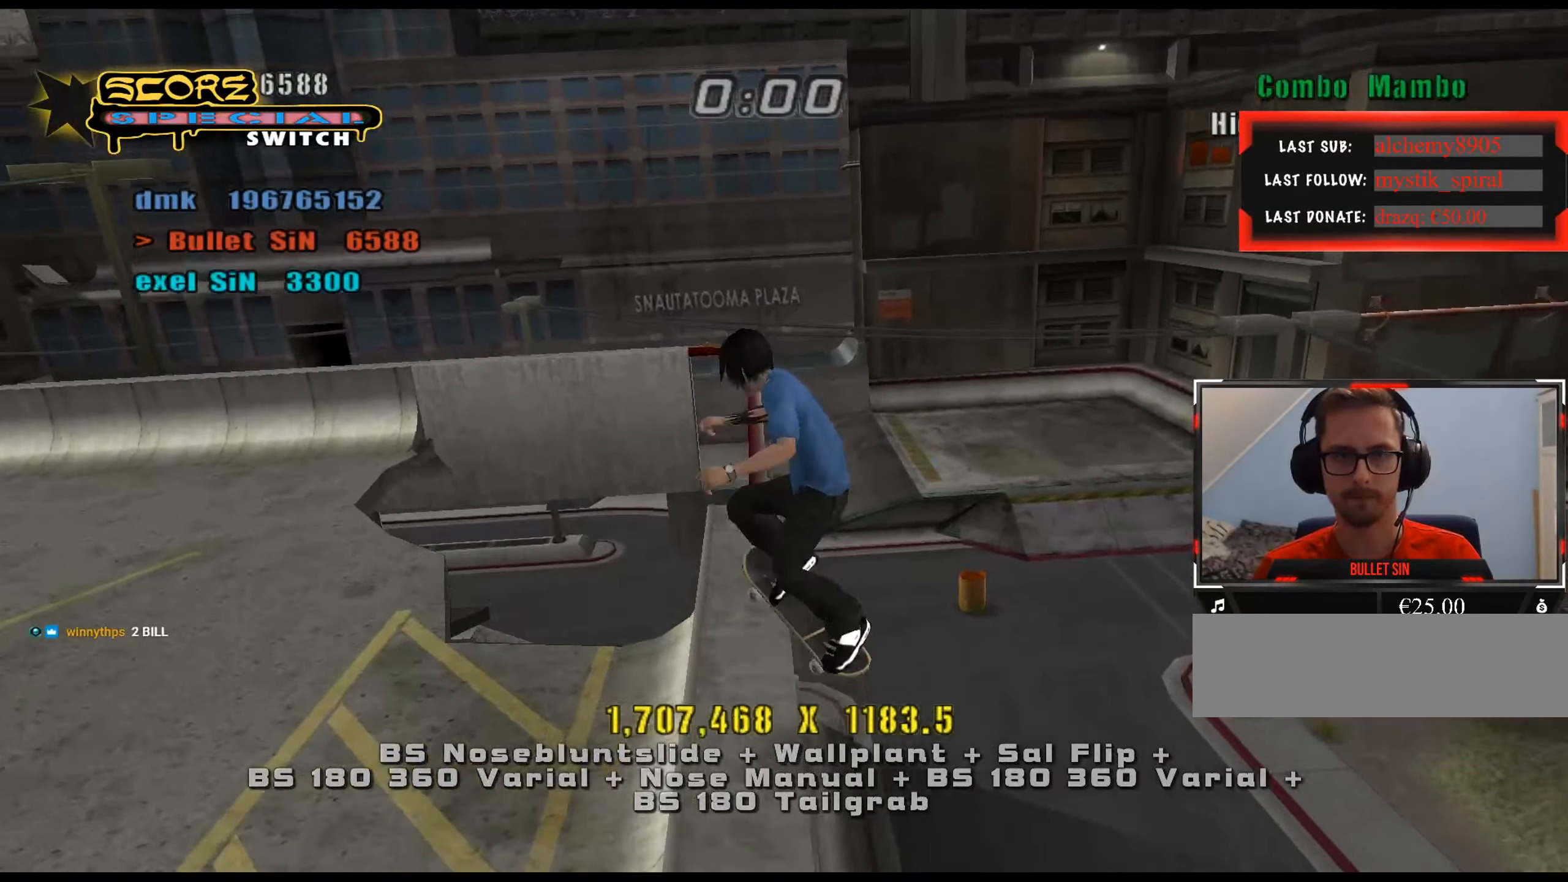
{"keys": ["ctrl_l", "num5", "num8"], "events": [[100, "w", "down"], [150, "w", "up"], [234, "w", "down"], [334, "w", "up"], [417, "num5", "down"], [417, "num8", "down"]]}
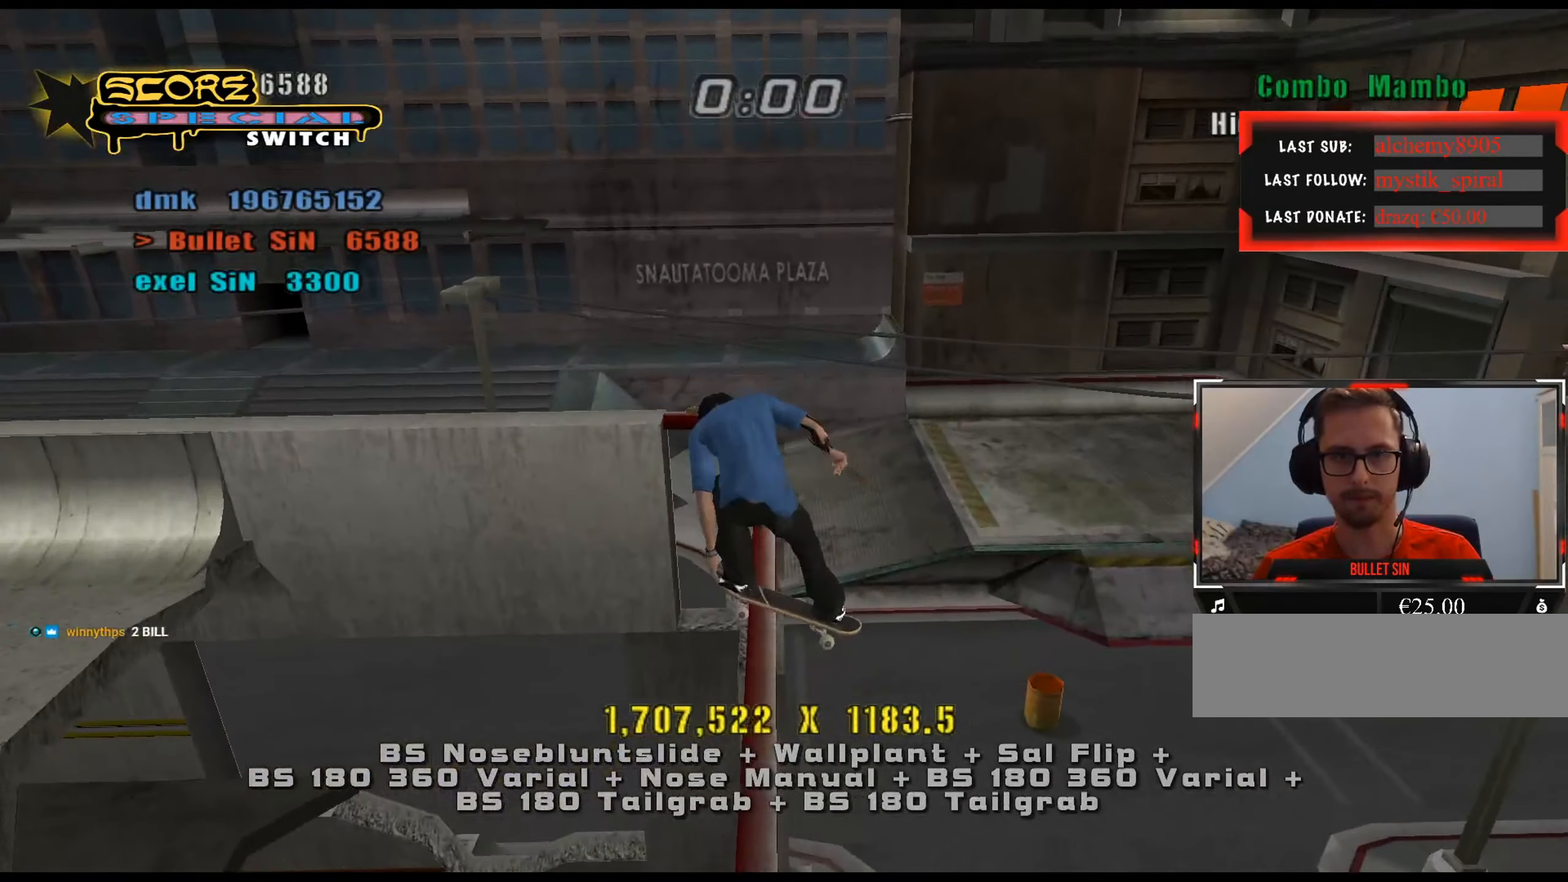
{"keys": ["ctrl_l"], "events": [[100, "a", "down"], [150, "num4", "down"], [150, "num5", "up"], [200, "num8", "up"], [233, "num4", "up"], [384, "a", "up"]]}
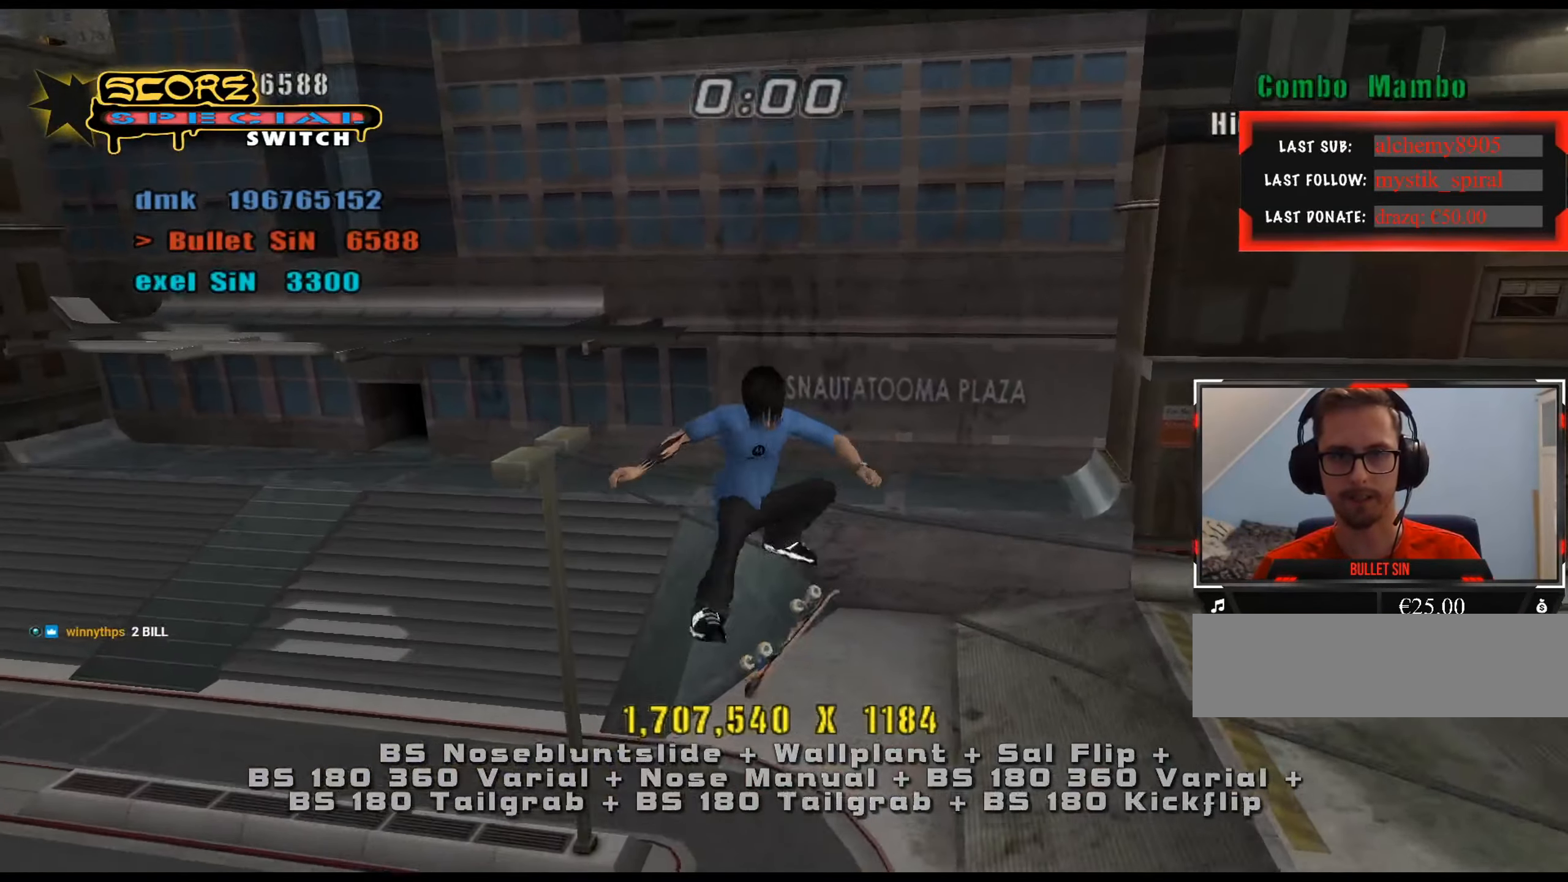
{"keys": ["ctrl_l", "d", "num5", "num8"], "events": [[217, "a", "down"], [217, "e", "down"], [300, "e", "up"], [350, "num5", "down"], [350, "num8", "down"], [400, "a", "up"], [483, "d", "down"]]}
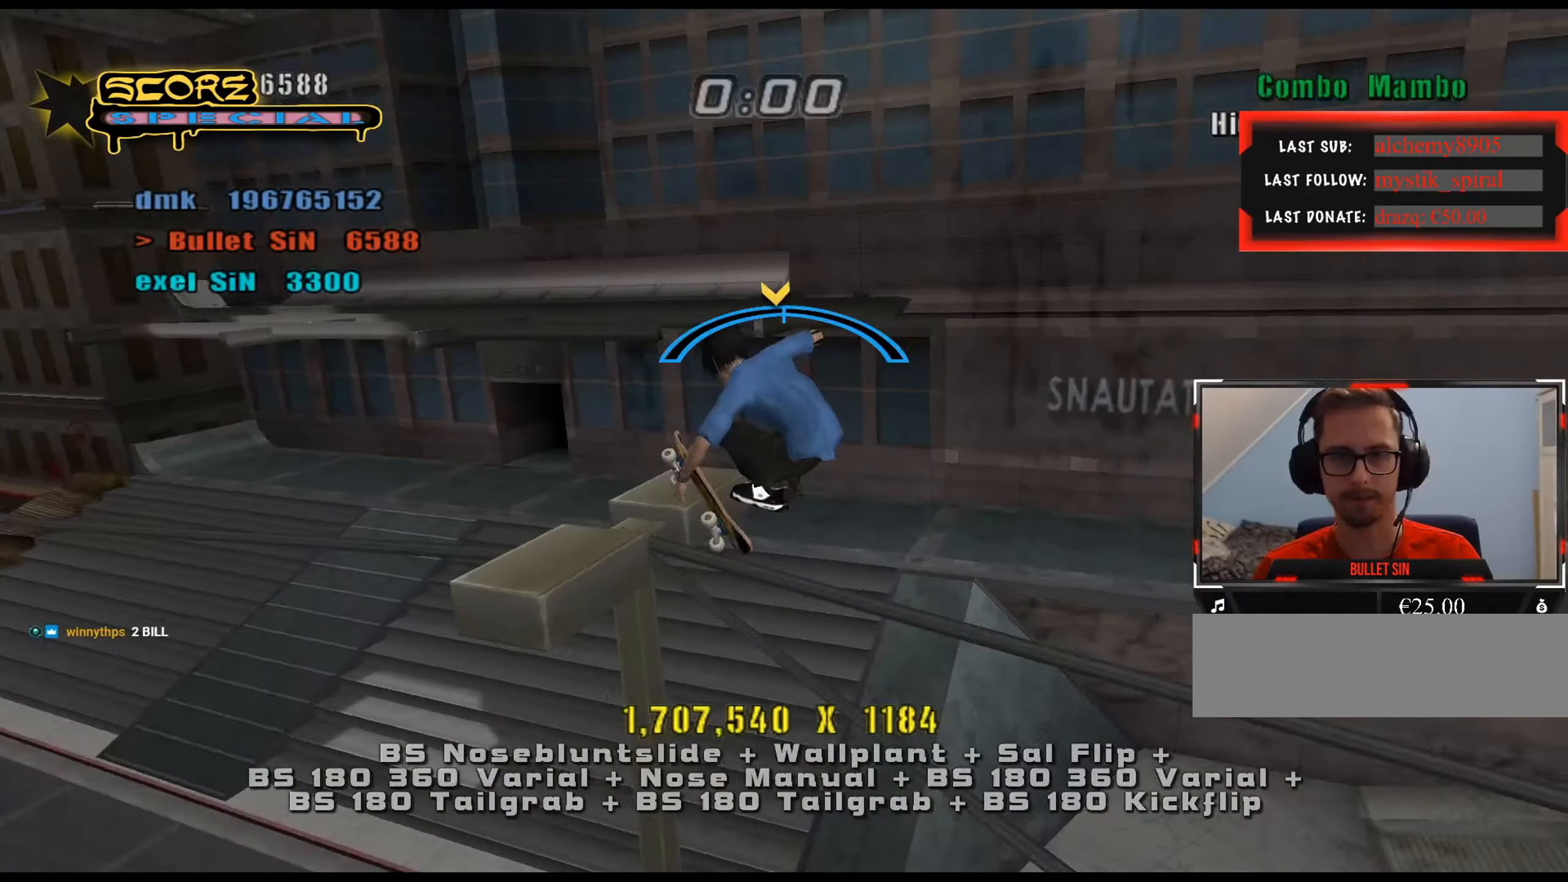
{"keys": ["ctrl_l"], "events": [[67, "num4", "down"], [67, "num5", "up"], [67, "num8", "up"], [117, "num4", "up"], [200, "num4", "down"], [250, "num4", "up"], [300, "num4", "down"], [334, "num4", "up"], [434, "d", "up"]]}
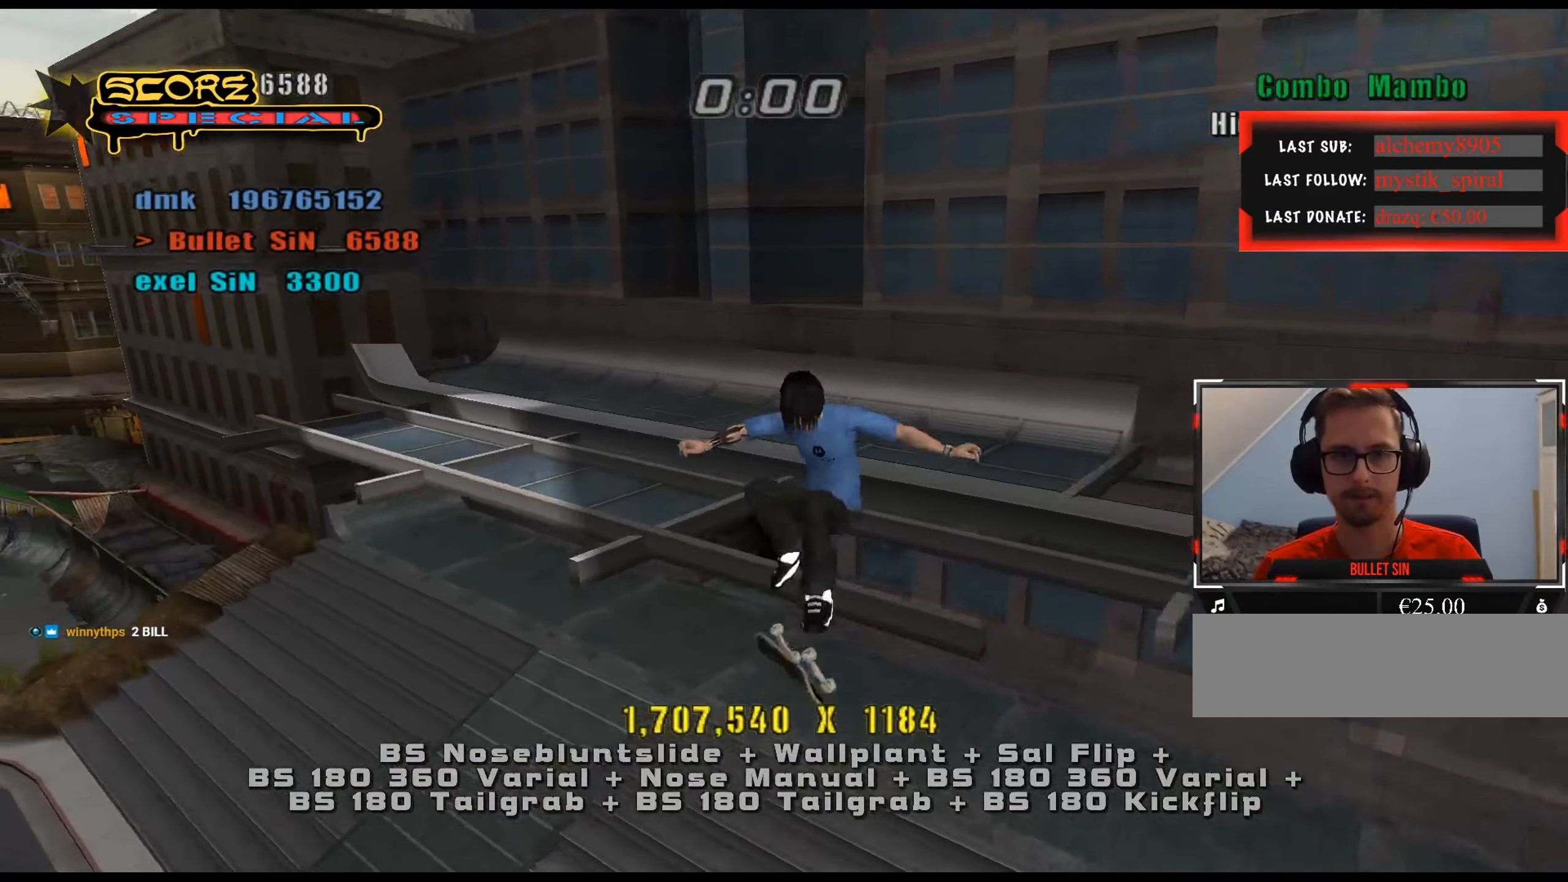
{"keys": ["num5"], "events": [[367, "ctrl_l", "up"], [367, "num5", "down"]]}
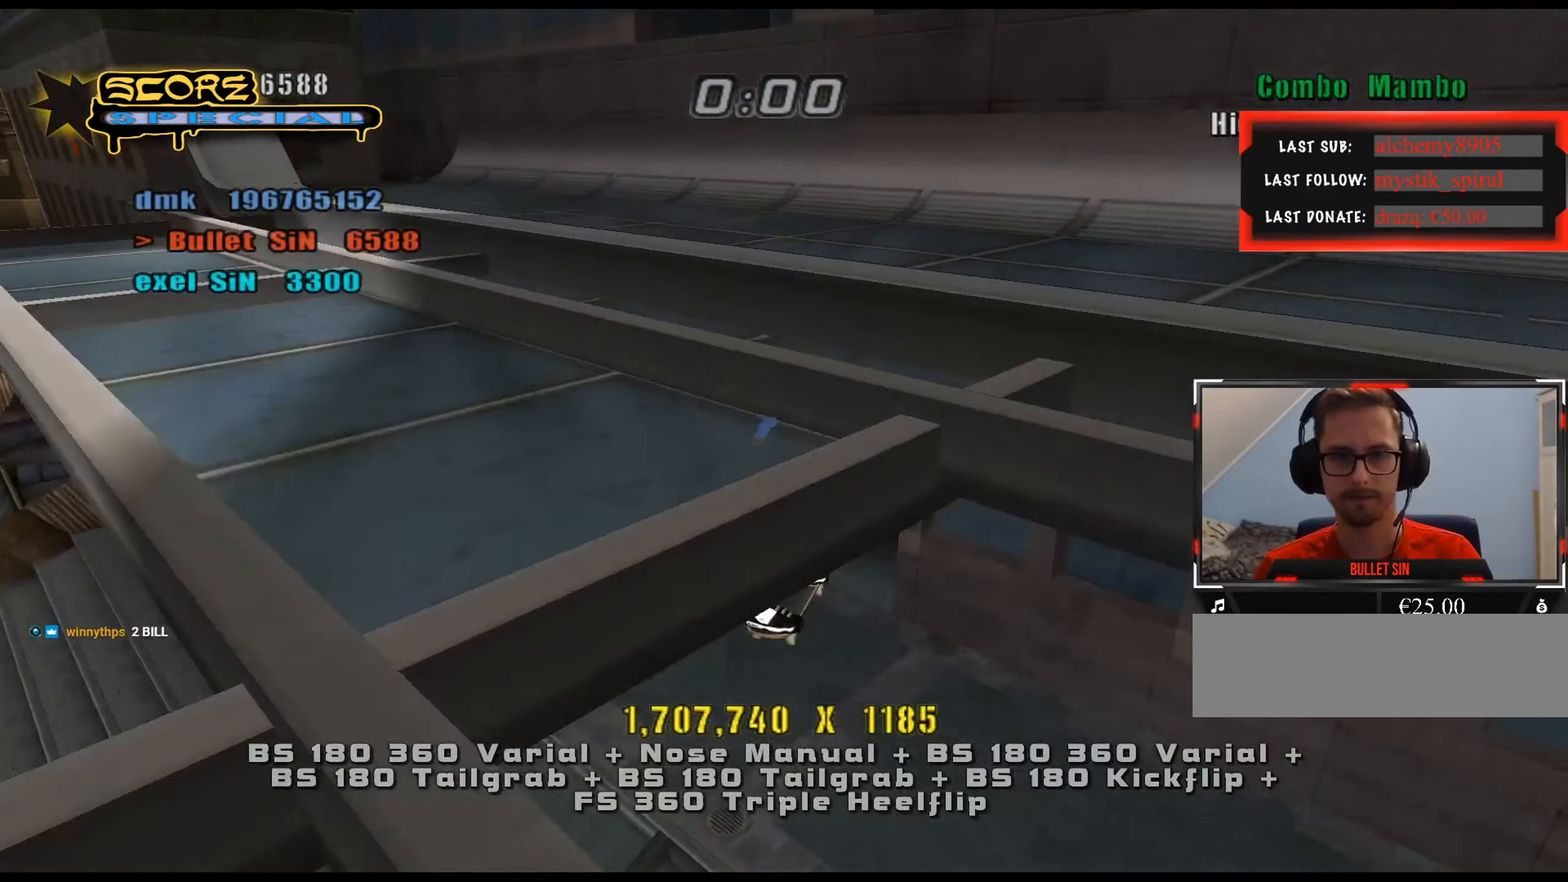
{"keys": [], "events": [[84, "s", "down"], [184, "s", "up"], [234, "w", "down"], [267, "w", "up"], [367, "s", "down"], [418, "s", "up"], [501, "num5", "up"]]}
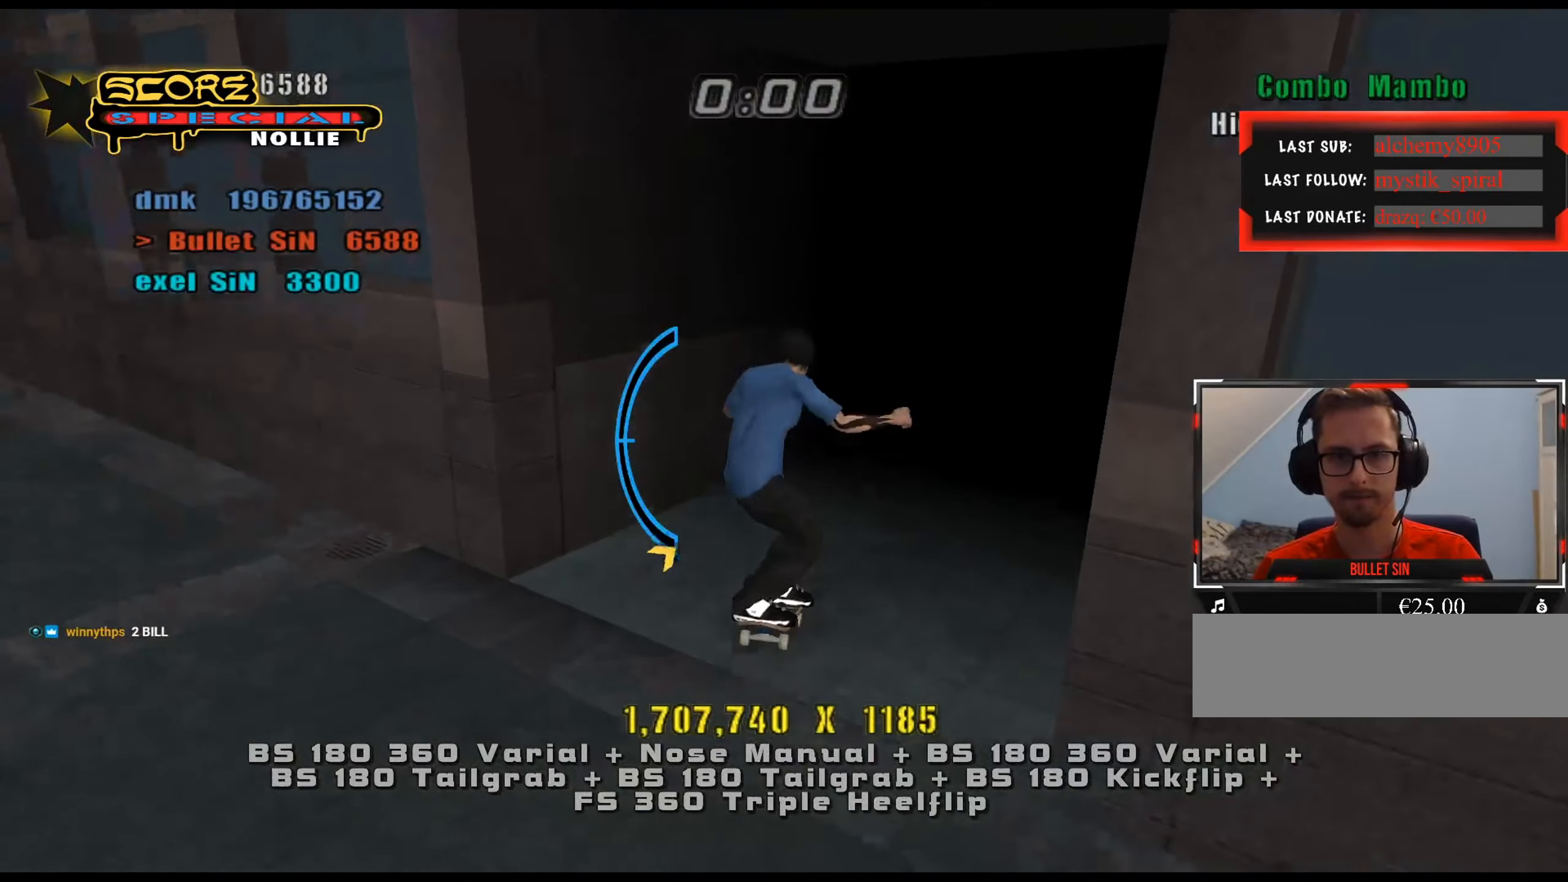
{"keys": ["a", "num8"], "events": [[183, "e", "down"], [233, "a", "down"], [284, "e", "up"], [317, "a", "up"], [467, "a", "down"], [467, "num8", "down"]]}
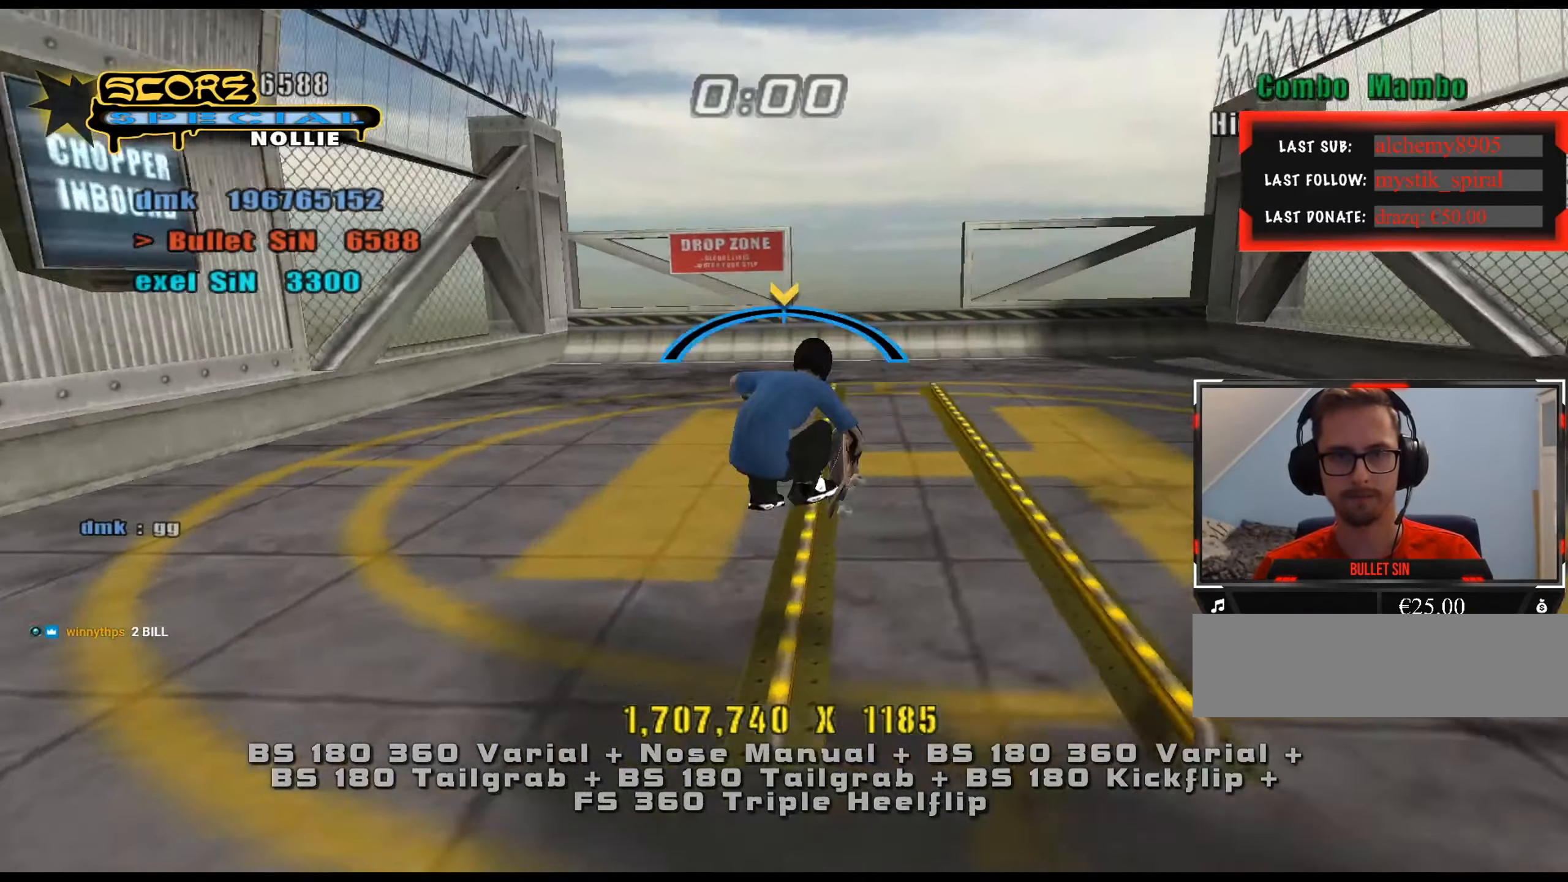
{"keys": ["num5", "s"], "events": [[17, "a", "up"], [17, "num5", "down"], [151, "num5", "up"], [151, "num8", "up"], [284, "e", "down"], [334, "s", "down"], [367, "e", "up"], [468, "num5", "down"]]}
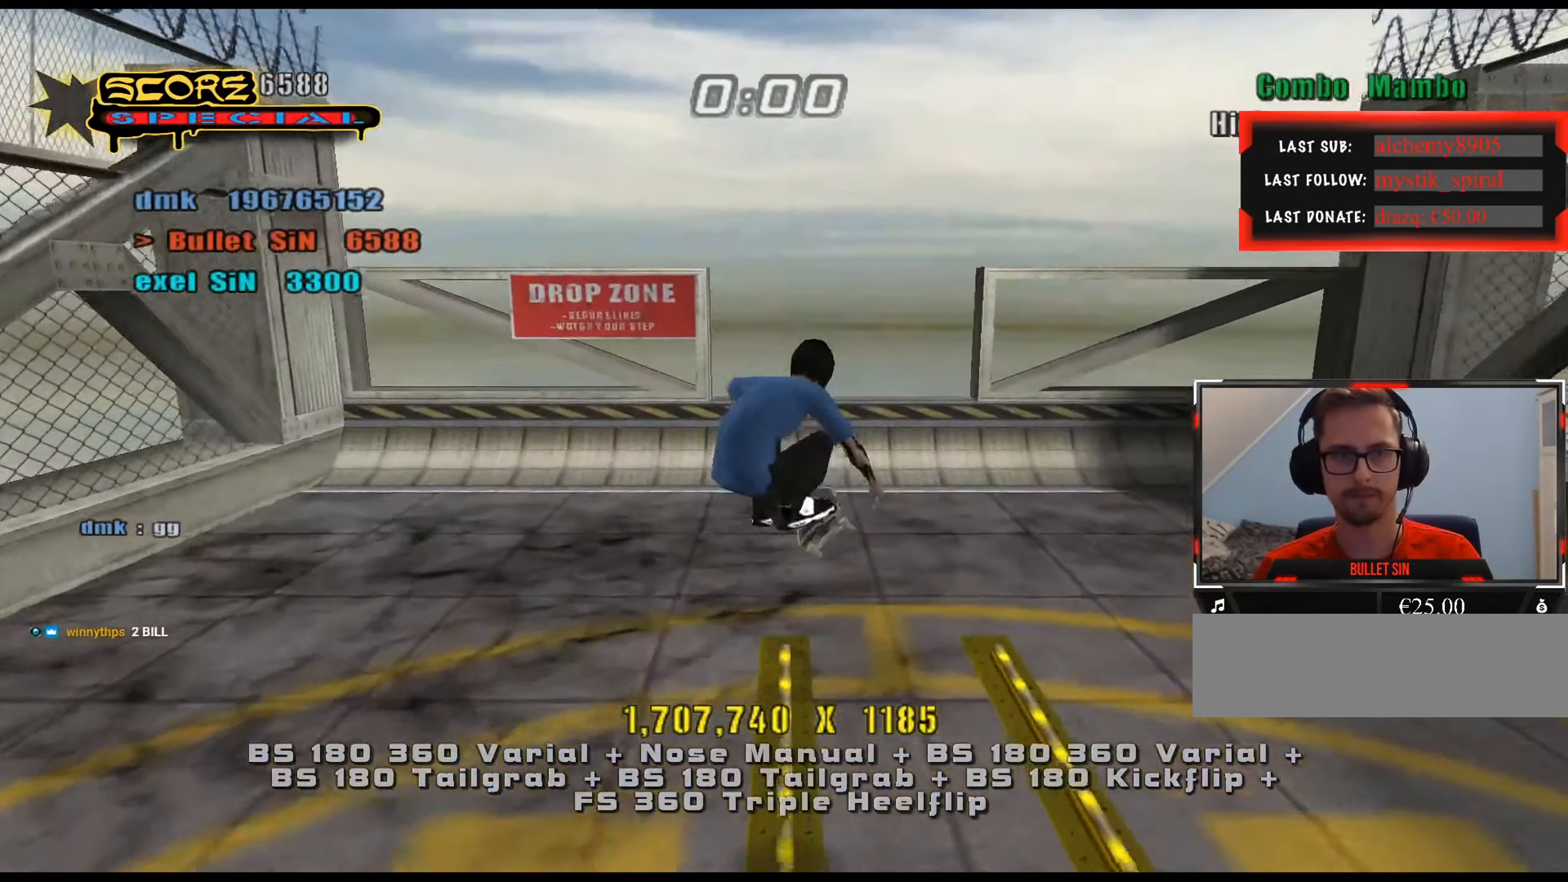
{"keys": ["ctrl_l", "num5"], "events": [[17, "s", "up"], [334, "e", "down"], [384, "e", "up"], [467, "ctrl_l", "down"]]}
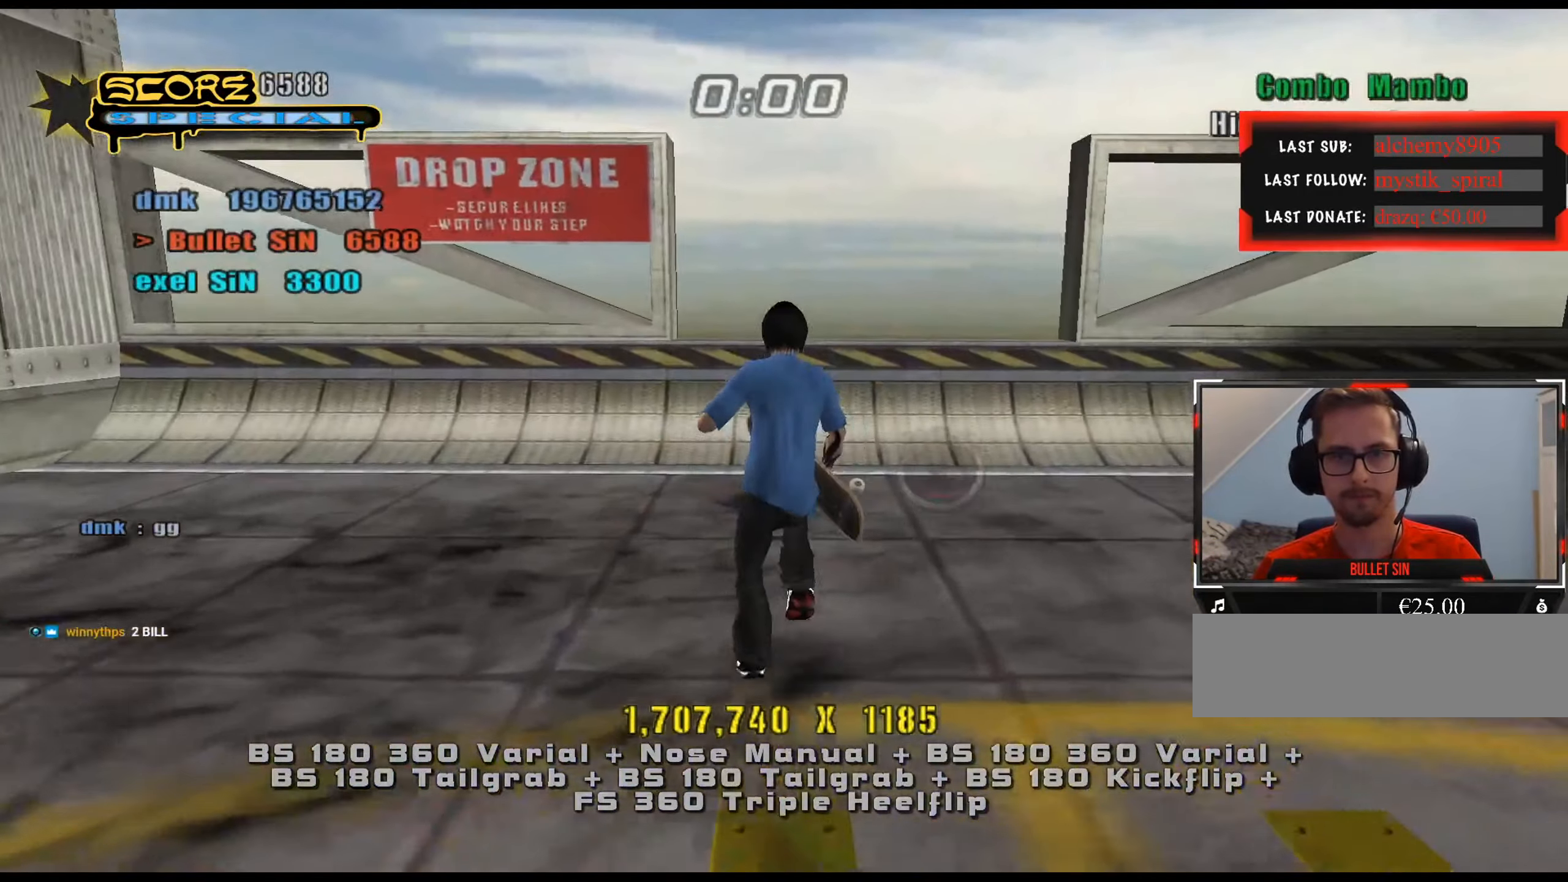
{"keys": ["ctrl_l"], "events": [[201, "w", "down"], [251, "w", "up"], [351, "w", "down"], [434, "num5", "up"], [434, "w", "up"]]}
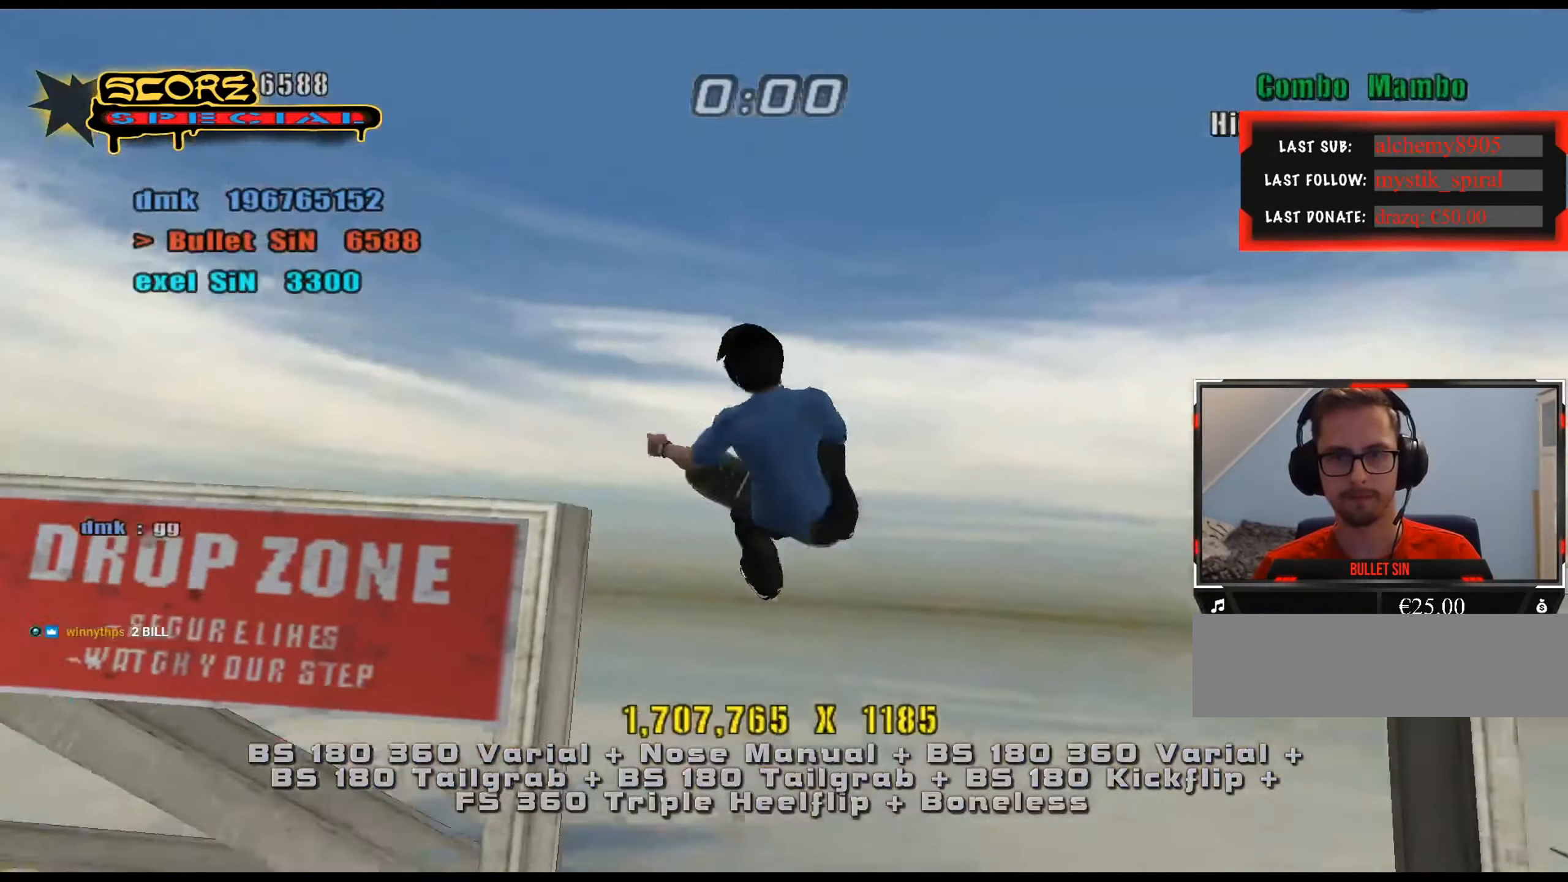
{"keys": ["ctrl_l", "d"], "events": [[67, "s", "down"], [117, "a", "down"], [117, "s", "up"], [167, "num4", "down"], [217, "a", "up"], [217, "num4", "up"], [300, "num9", "down"], [350, "num9", "up"], [400, "w", "down"], [484, "d", "down"], [484, "w", "up"]]}
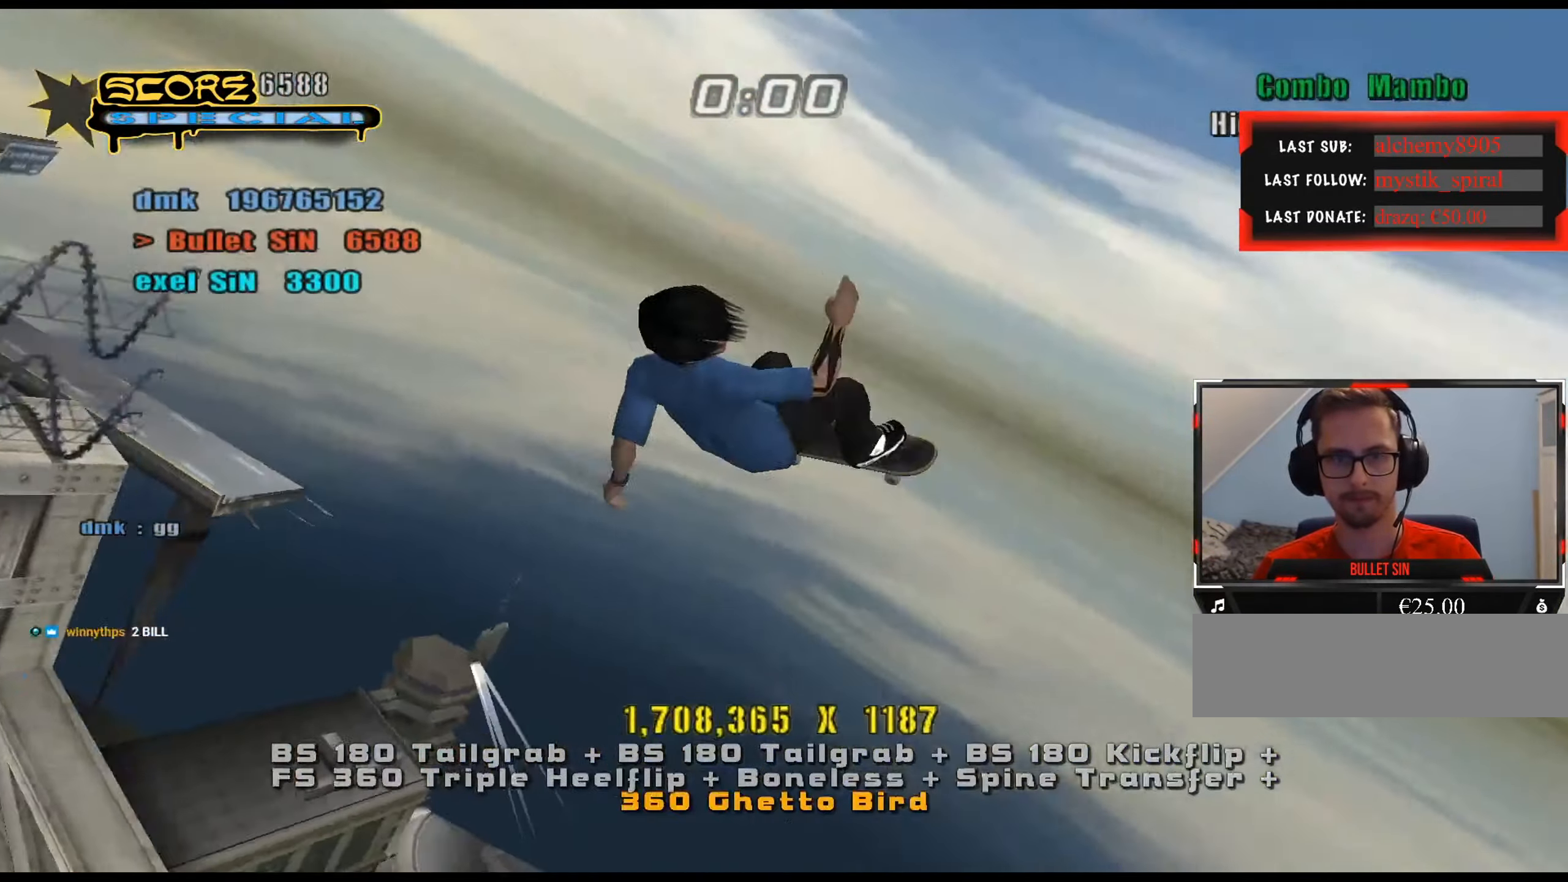
{"keys": ["ctrl_l"], "events": [[84, "d", "up"], [84, "num4", "down"], [134, "w", "down"], [184, "w", "up"], [267, "w", "down"], [317, "w", "up"], [367, "w", "down"], [451, "w", "up"], [501, "num4", "up"]]}
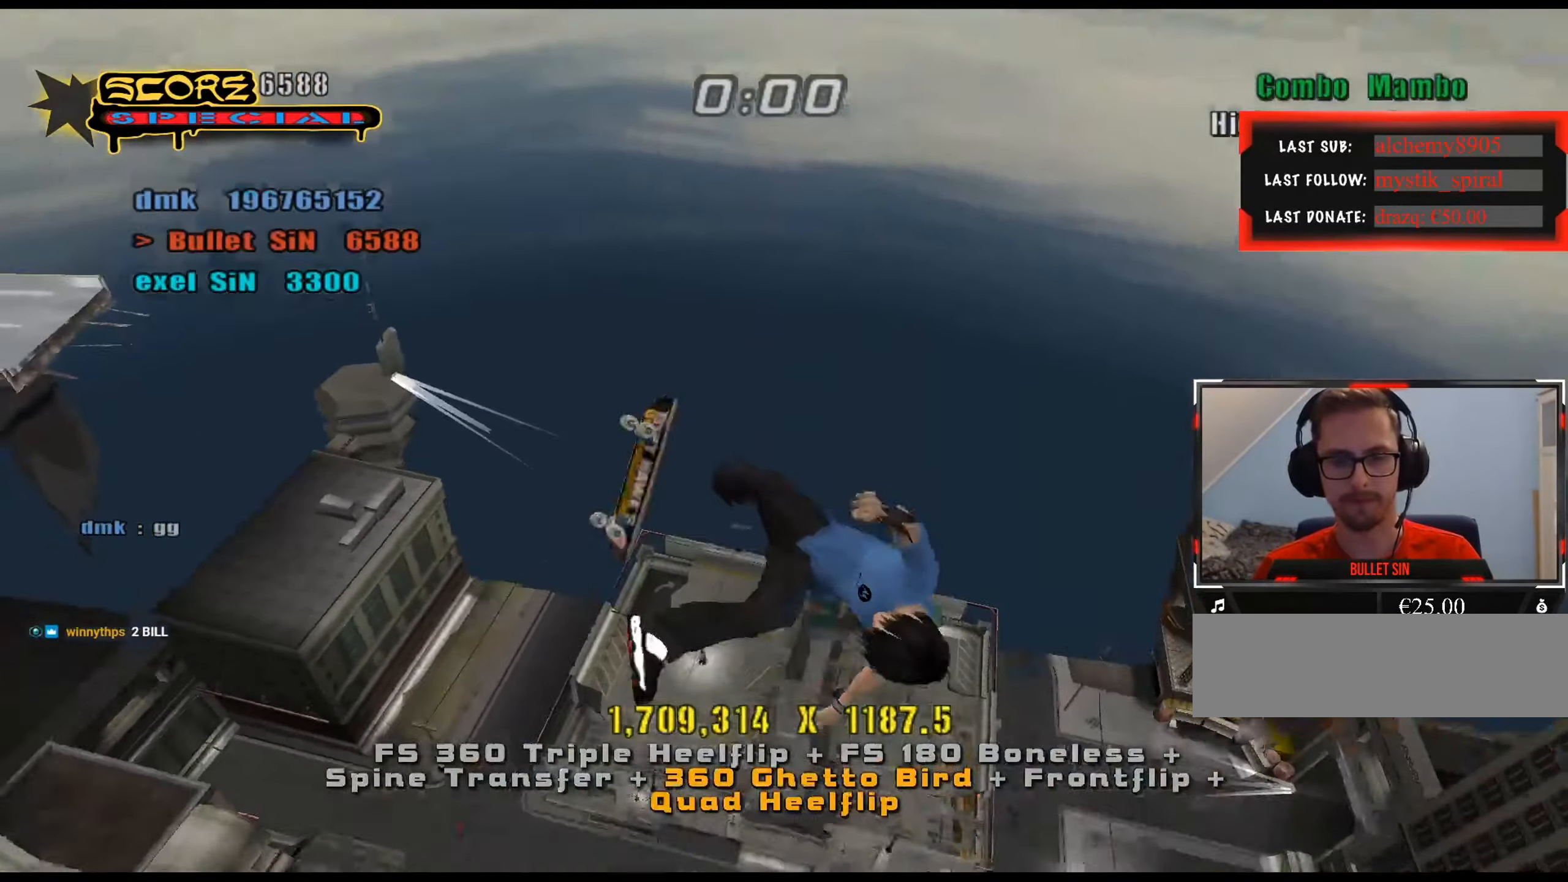
{"keys": ["ctrl_l"], "events": [[284, "a", "down"], [317, "a", "up"], [417, "a", "down"], [467, "num4", "down"], [501, "a", "up"], [501, "num4", "up"]]}
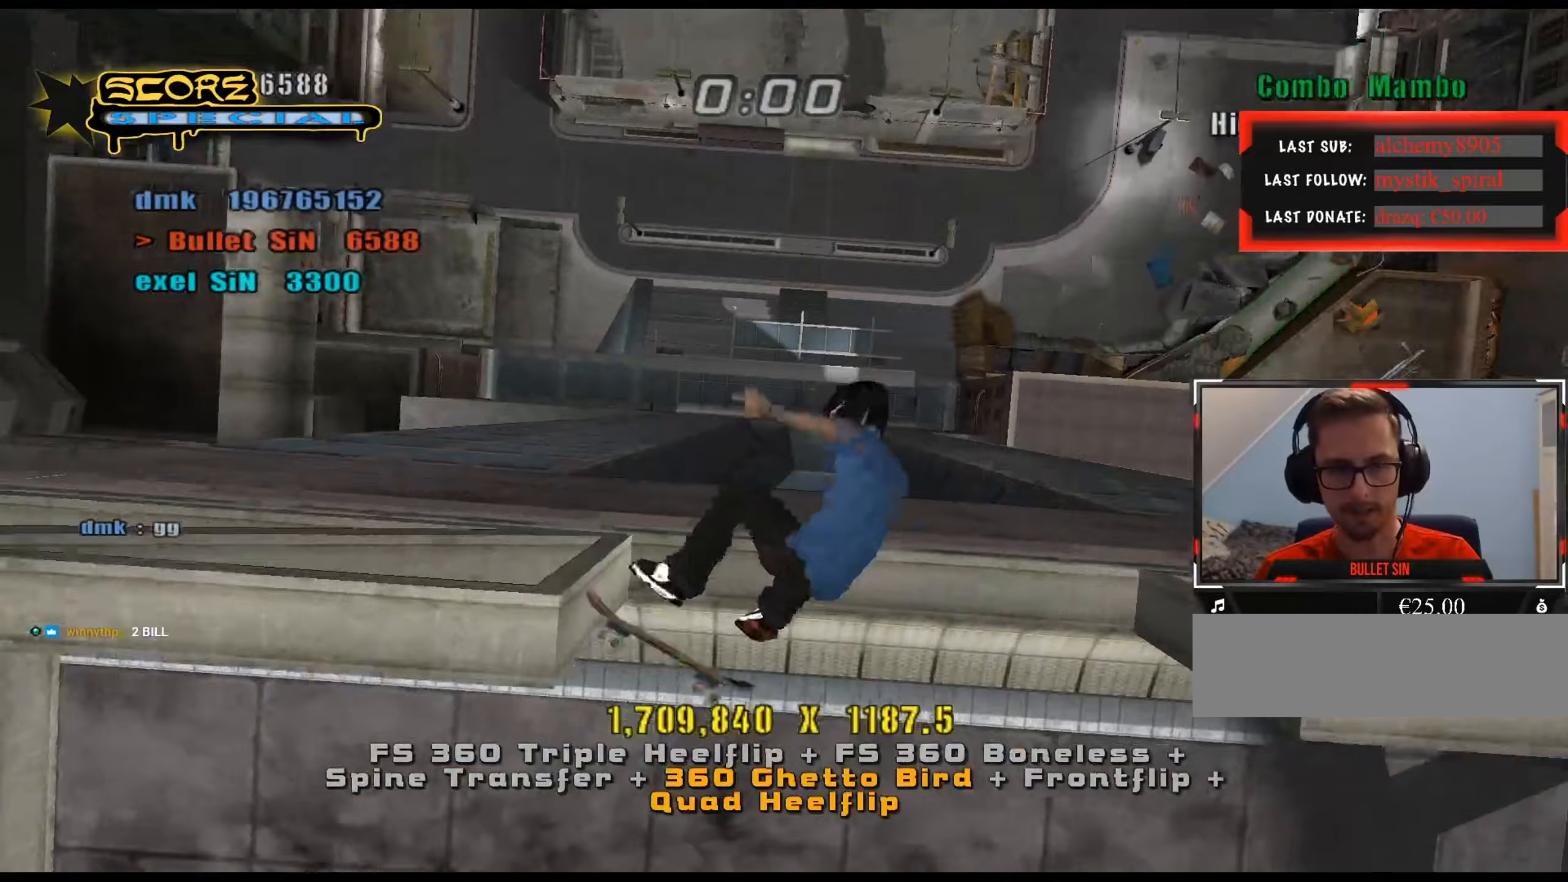
{"keys": ["a", "ctrl_l"], "events": [[333, "a", "down"], [383, "a", "up"], [417, "a", "down"]]}
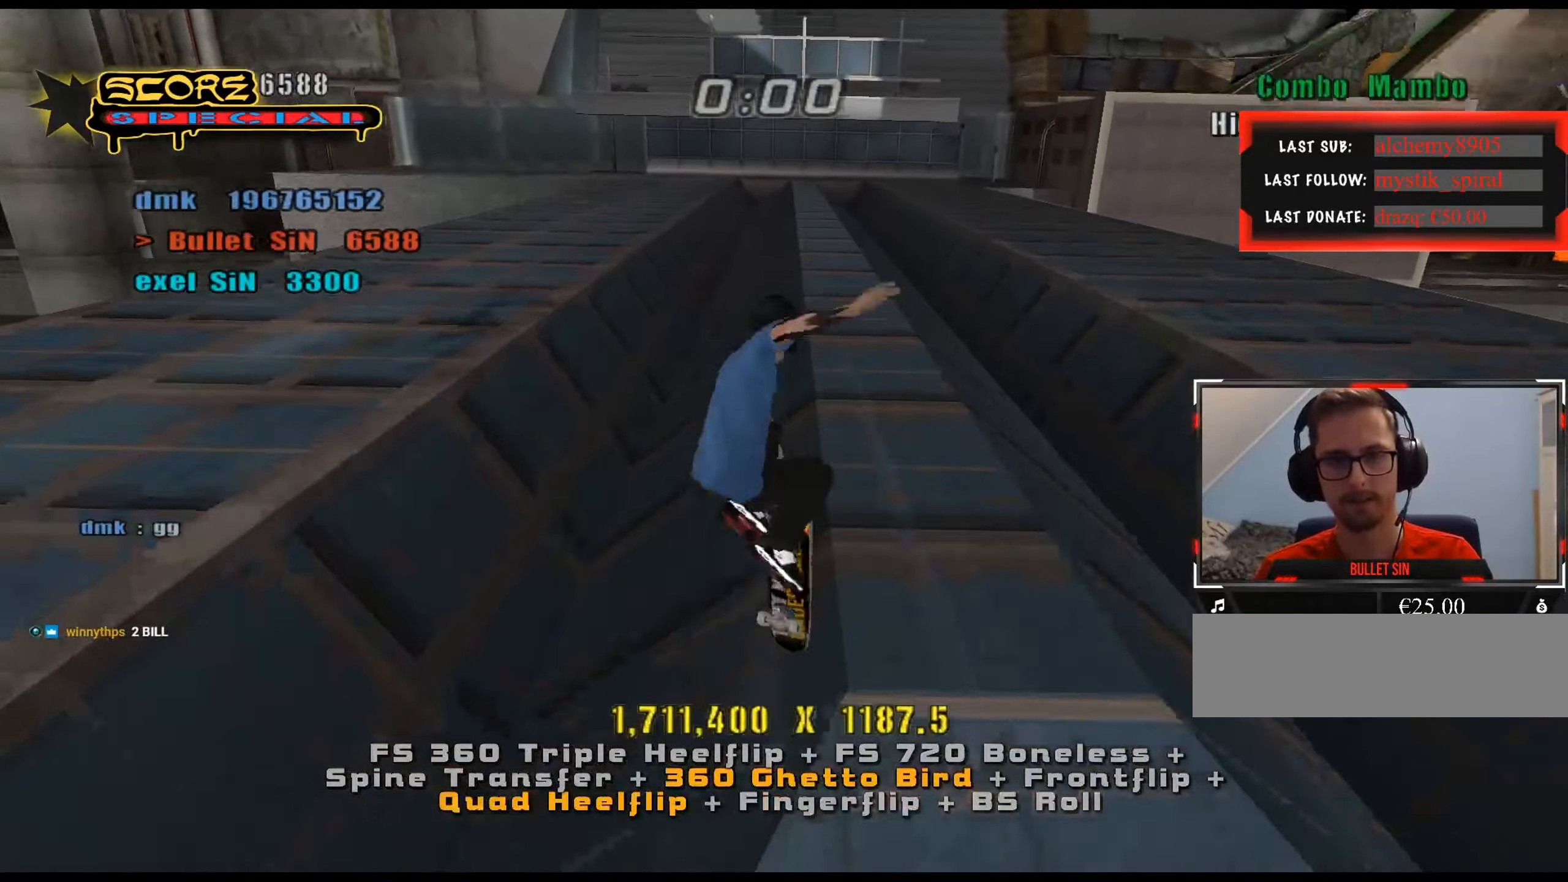
{"keys": ["ctrl_l"], "events": [[17, "a", "up"], [17, "num6", "down"], [67, "num6", "up"]]}
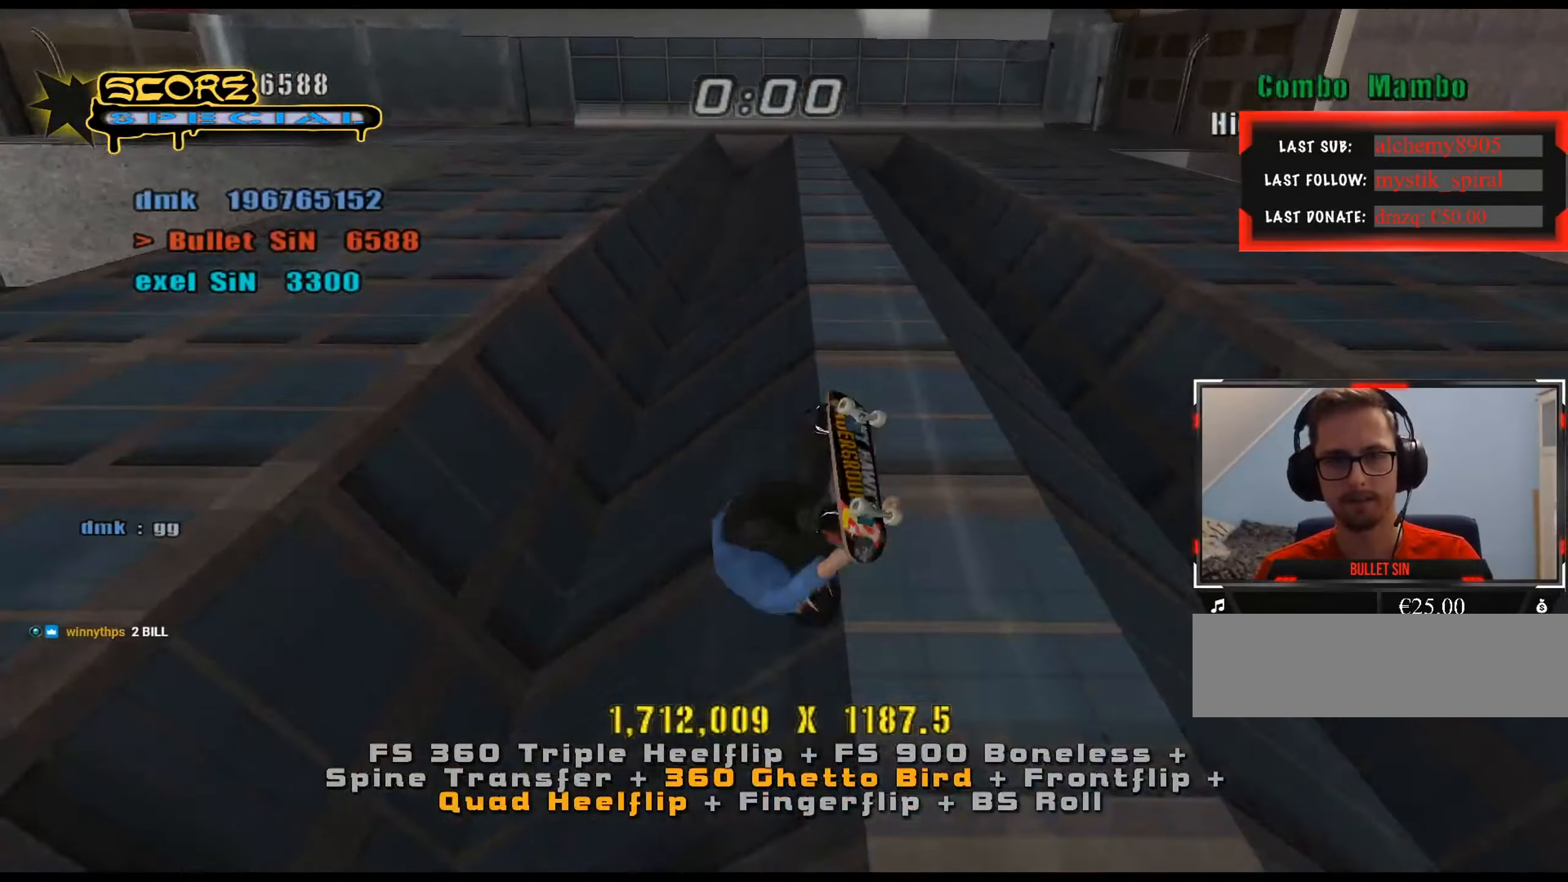
{"keys": ["num5"], "events": [[116, "num5", "down"], [383, "ctrl_l", "up"]]}
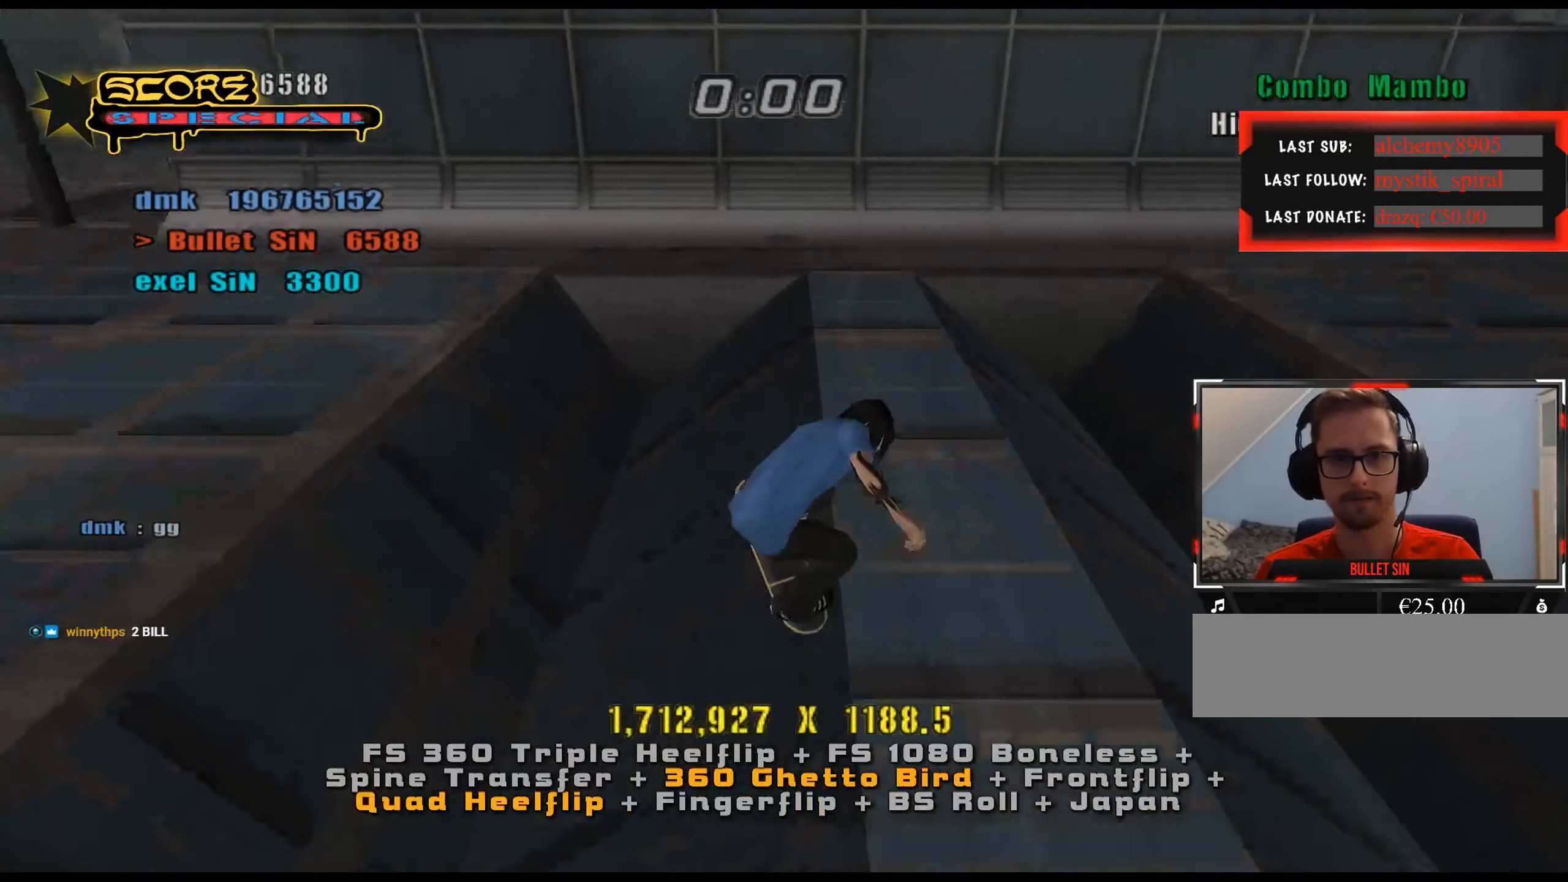
{"keys": ["ctrl_l", "w"], "events": [[217, "a", "down"], [217, "ctrl_l", "down"], [217, "num9", "down"], [300, "a", "up"], [300, "num9", "up"], [401, "w", "down"], [434, "w", "up"], [484, "num5", "up"], [484, "w", "down"]]}
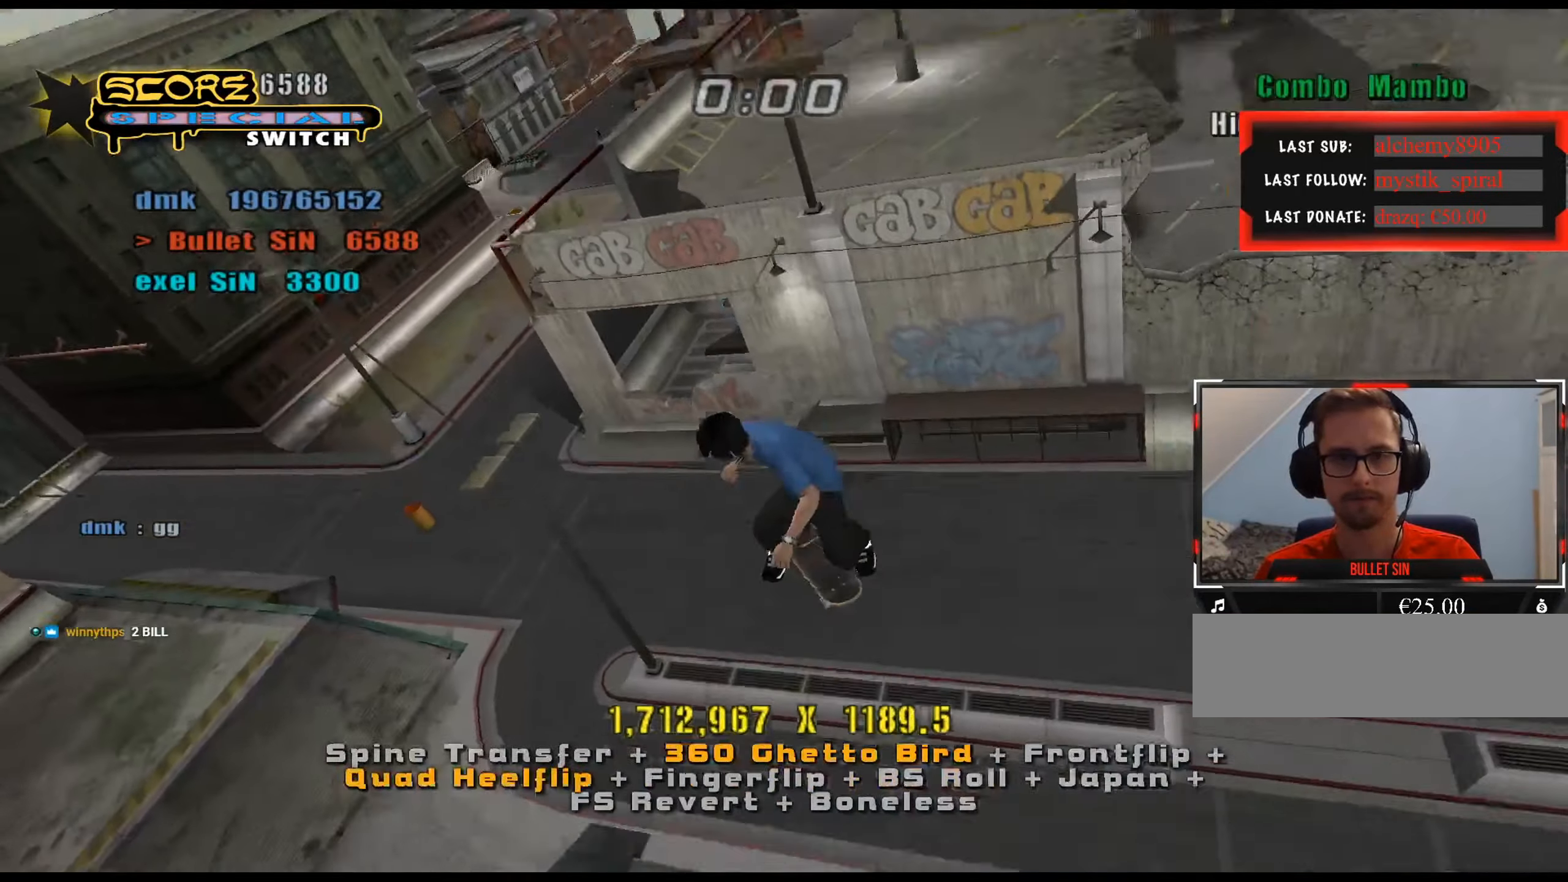
{"keys": ["ctrl_l", "num6"], "events": [[33, "w", "up"], [133, "a", "down"], [167, "a", "up"], [217, "d", "down"], [267, "d", "up"], [267, "num6", "down"], [317, "s", "down"], [400, "s", "up"], [450, "s", "down"], [484, "s", "up"]]}
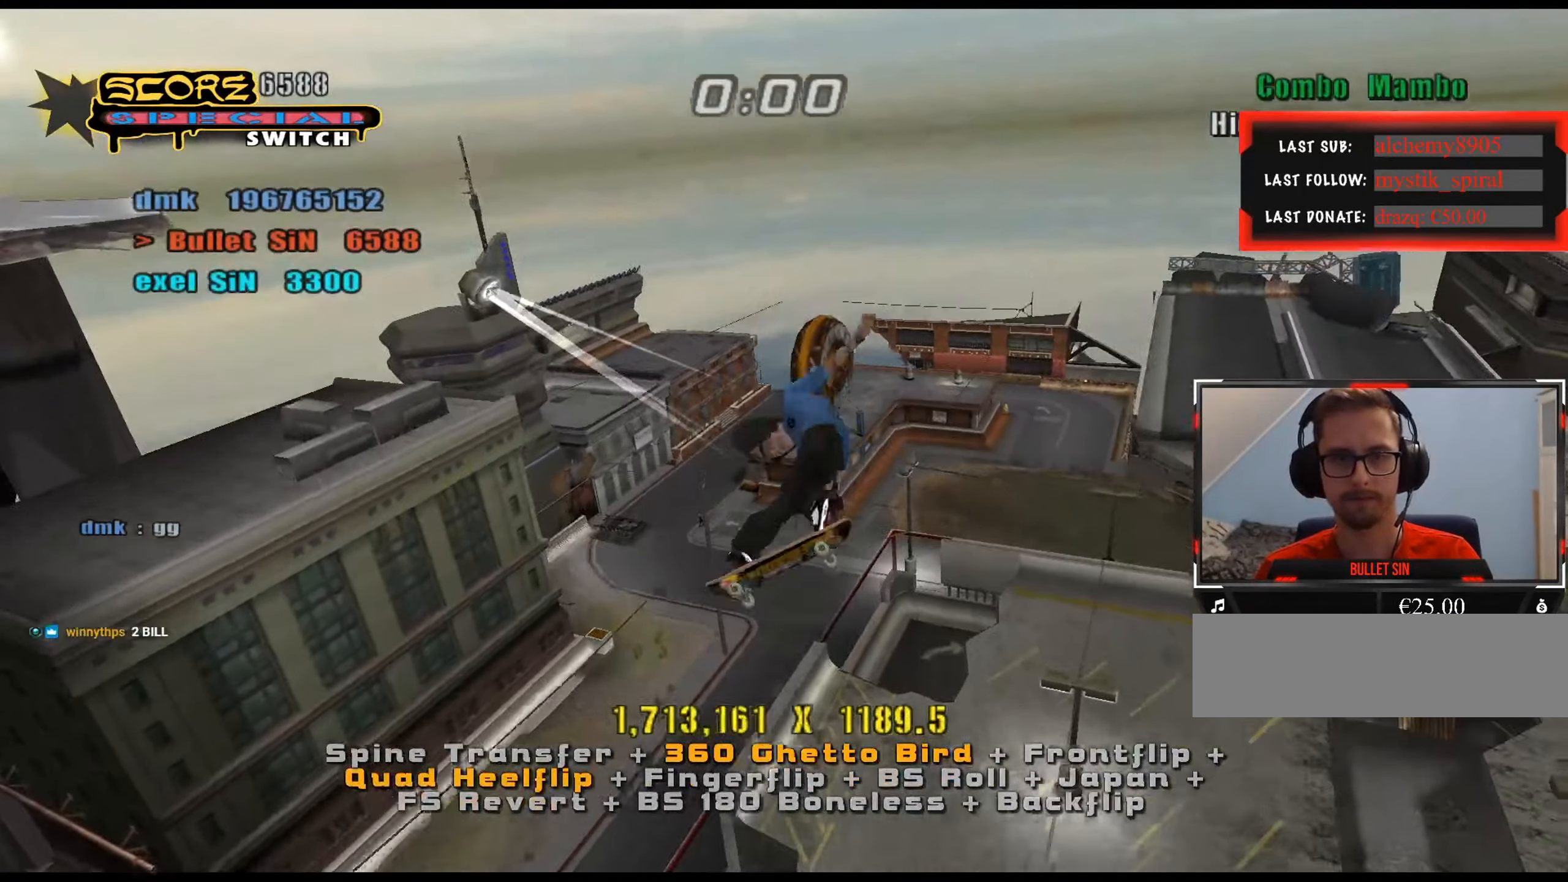
{"keys": ["ctrl_l", "w"], "events": [[84, "s", "down"], [184, "num6", "up"], [184, "s", "up"], [367, "s", "down"], [401, "s", "up"], [501, "w", "down"]]}
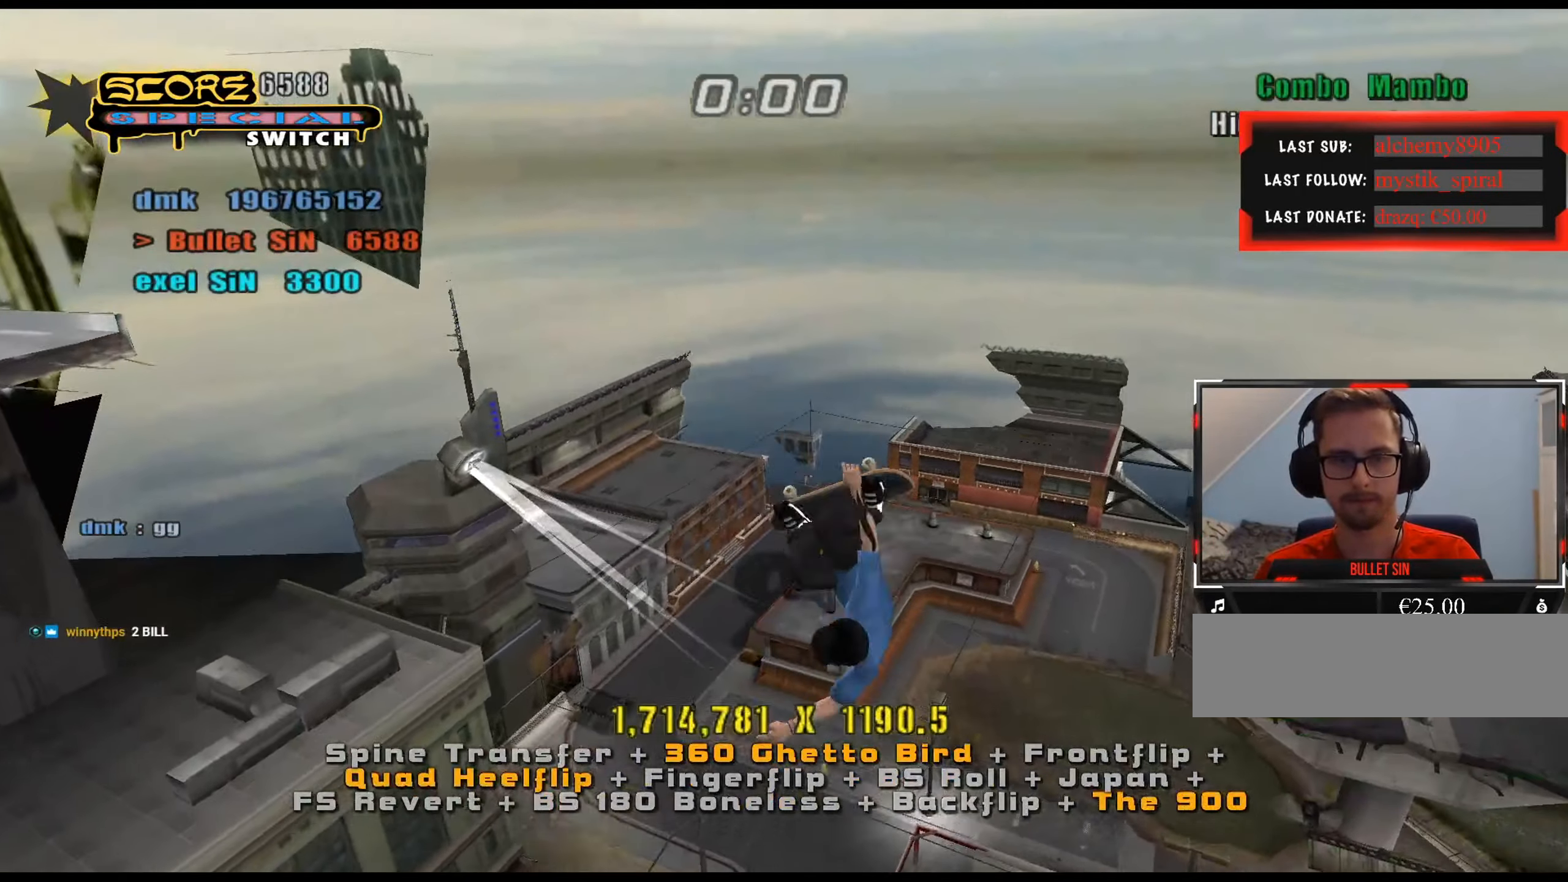
{"keys": ["ctrl_l", "num4"], "events": [[83, "num4", "down"], [83, "w", "up"], [183, "a", "down"], [233, "a", "up"], [317, "a", "down"], [367, "a", "up"], [417, "a", "down"], [500, "a", "up"]]}
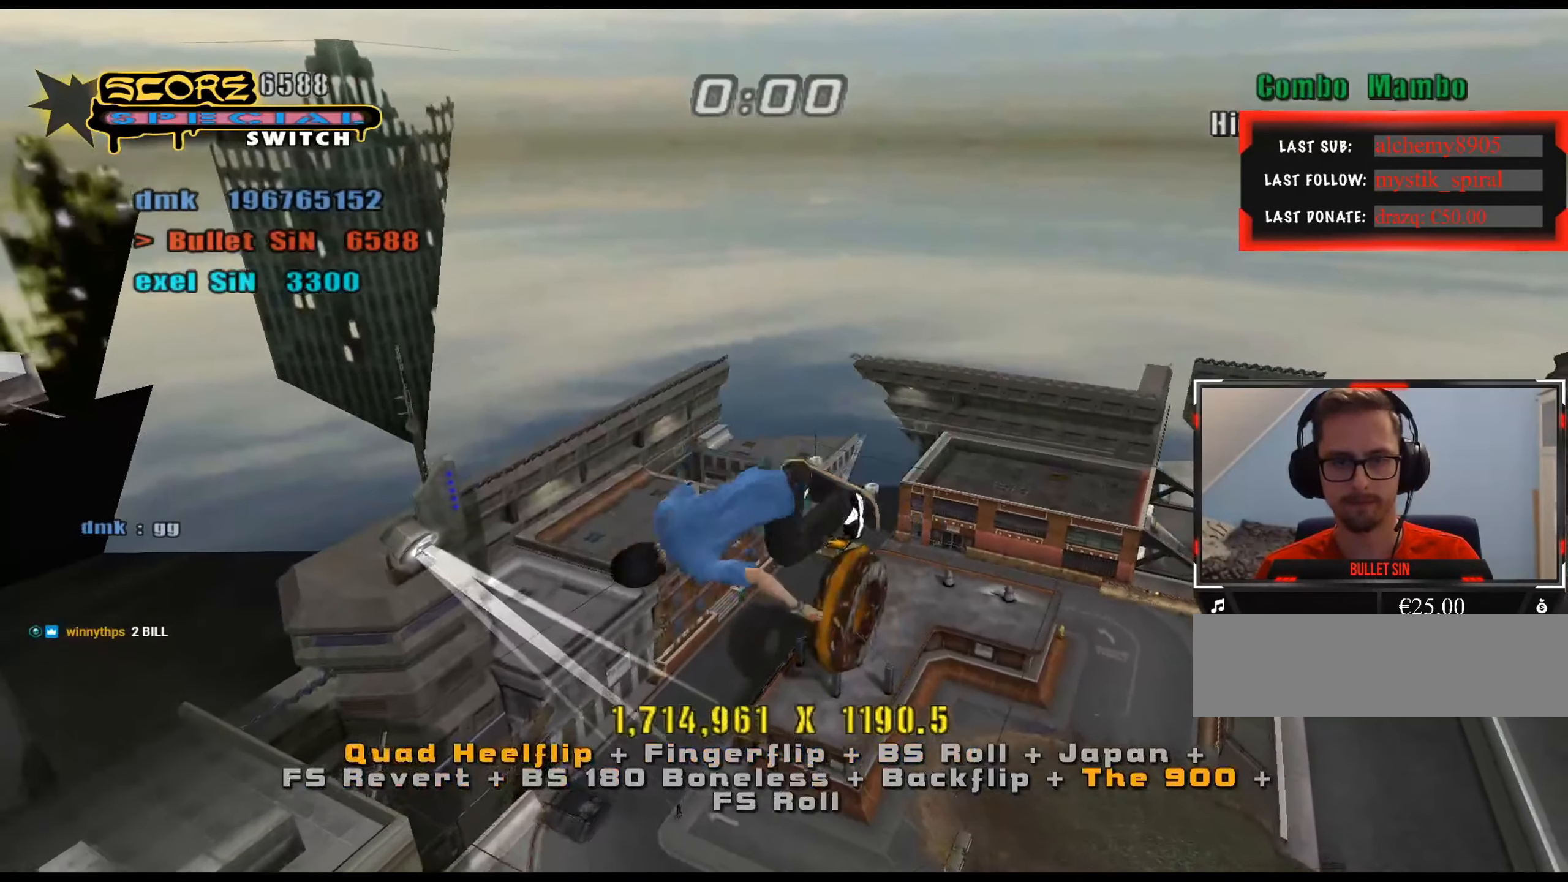
{"keys": ["a", "ctrl_l", "num4"], "events": [[50, "a", "down"], [134, "a", "up"], [134, "num4", "up"], [367, "a", "down"], [417, "a", "up"], [467, "a", "down"], [501, "num4", "down"]]}
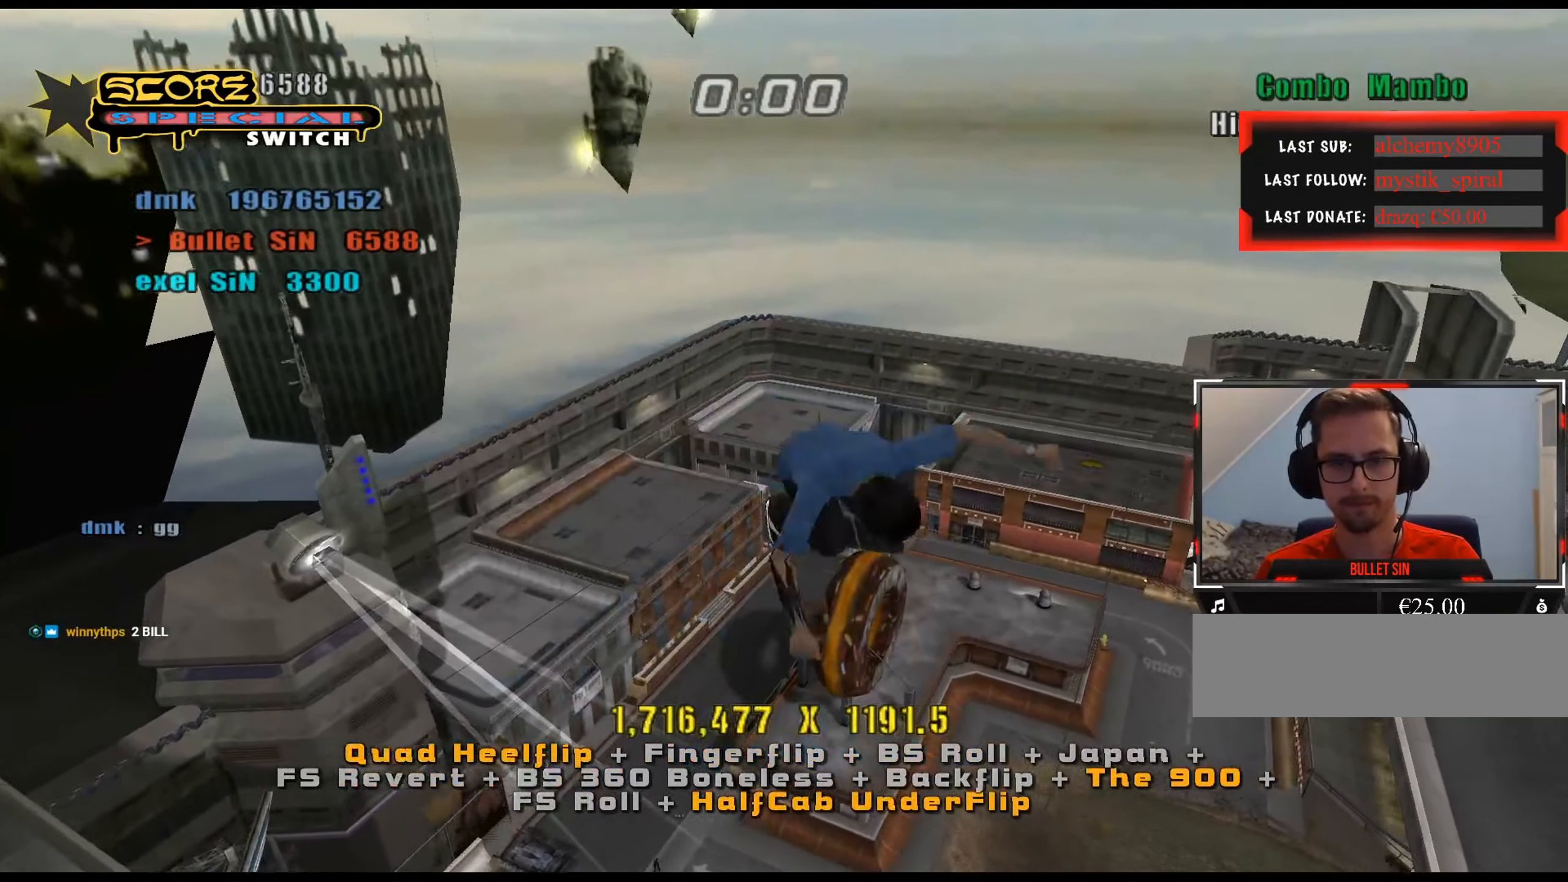
{"keys": ["ctrl_l"], "events": [[50, "a", "up"], [50, "num4", "up"]]}
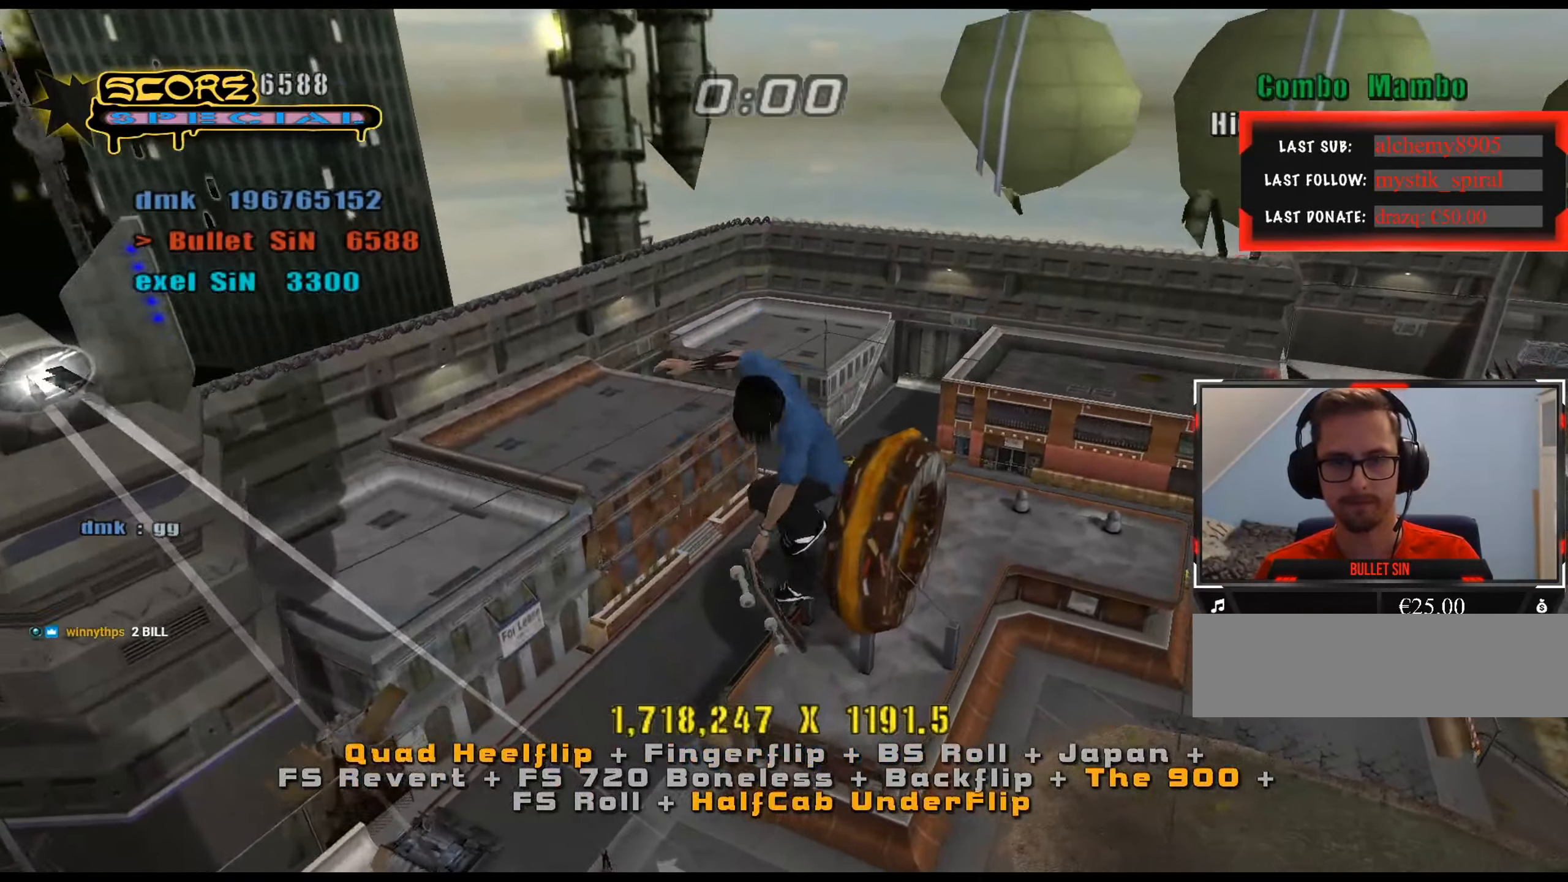
{"keys": ["num5", "s"], "events": [[150, "num5", "down"], [434, "e", "down"], [467, "s", "down"], [501, "ctrl_l", "up"], [501, "e", "up"]]}
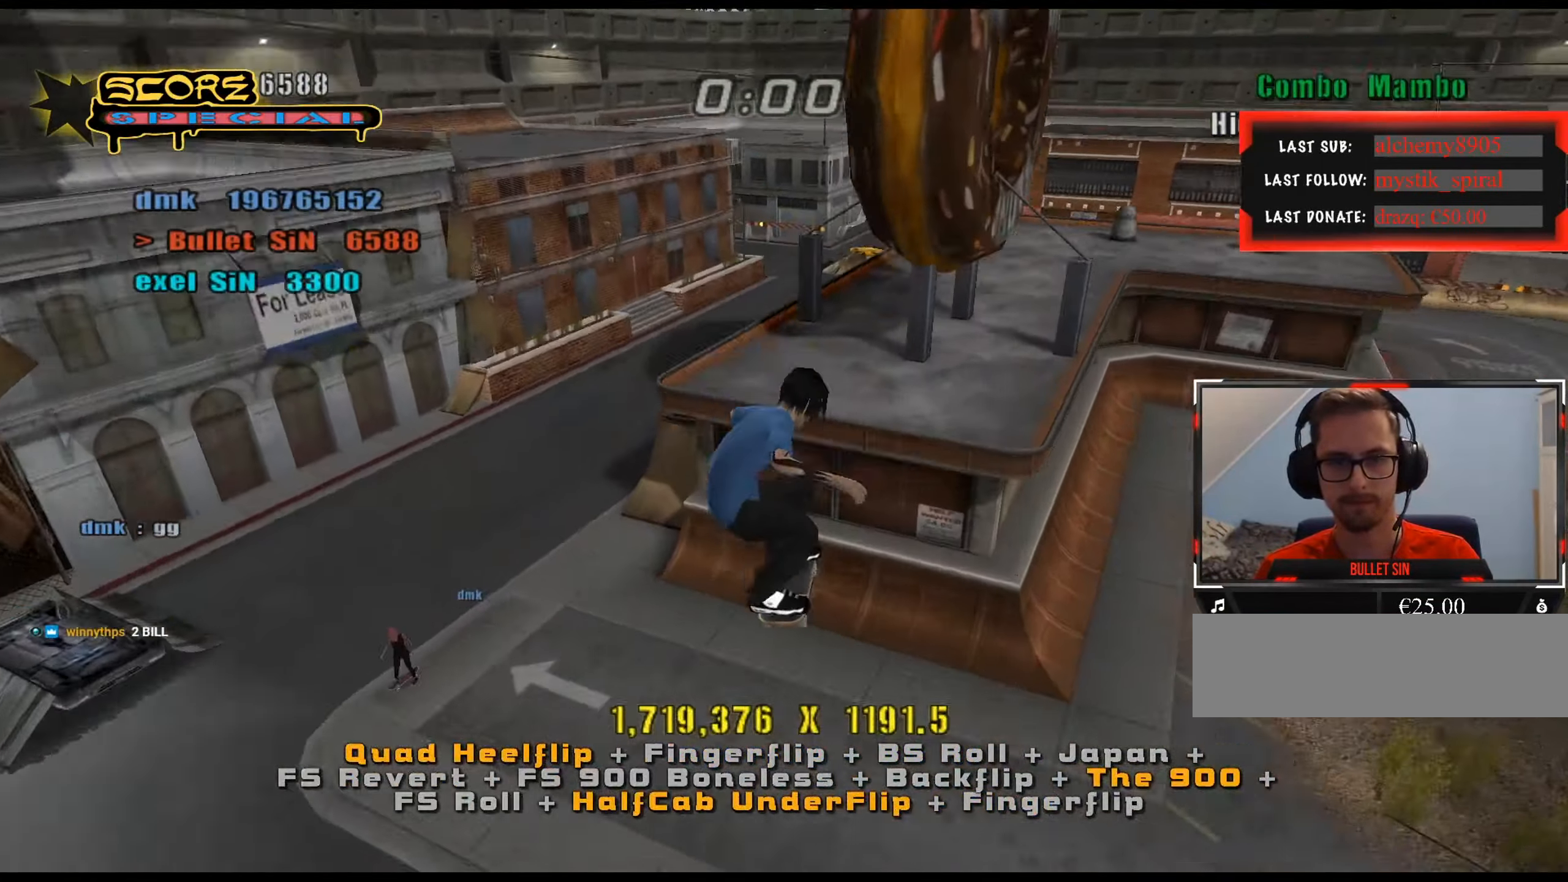
{"keys": ["num5"], "events": [[100, "s", "up"], [284, "e", "down"], [367, "e", "up"]]}
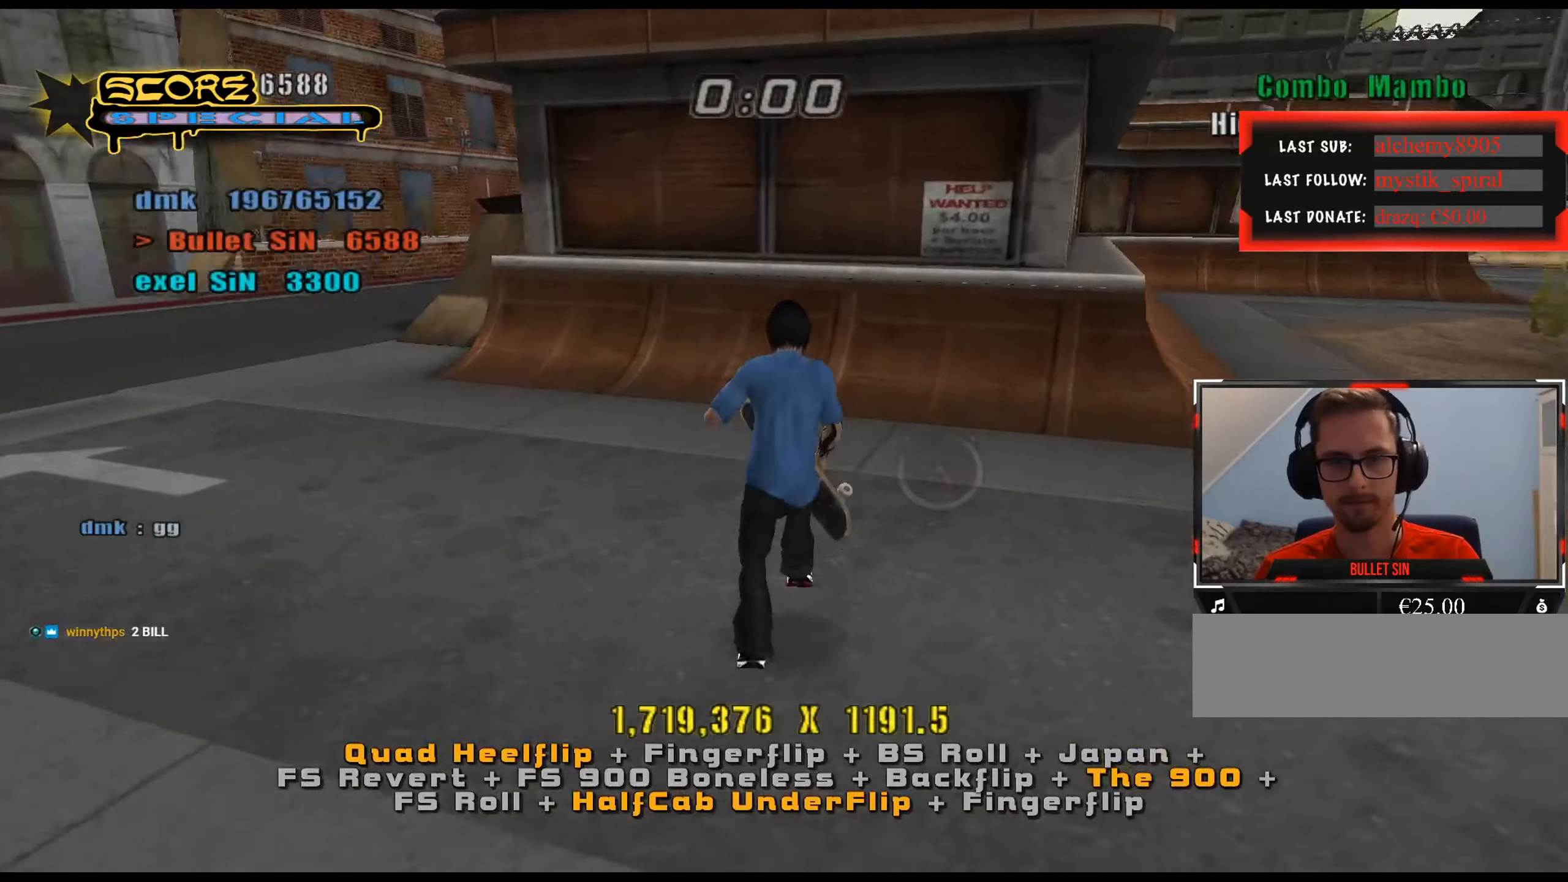
{"keys": ["num5"], "events": [[151, "d", "down"], [284, "d", "up"]]}
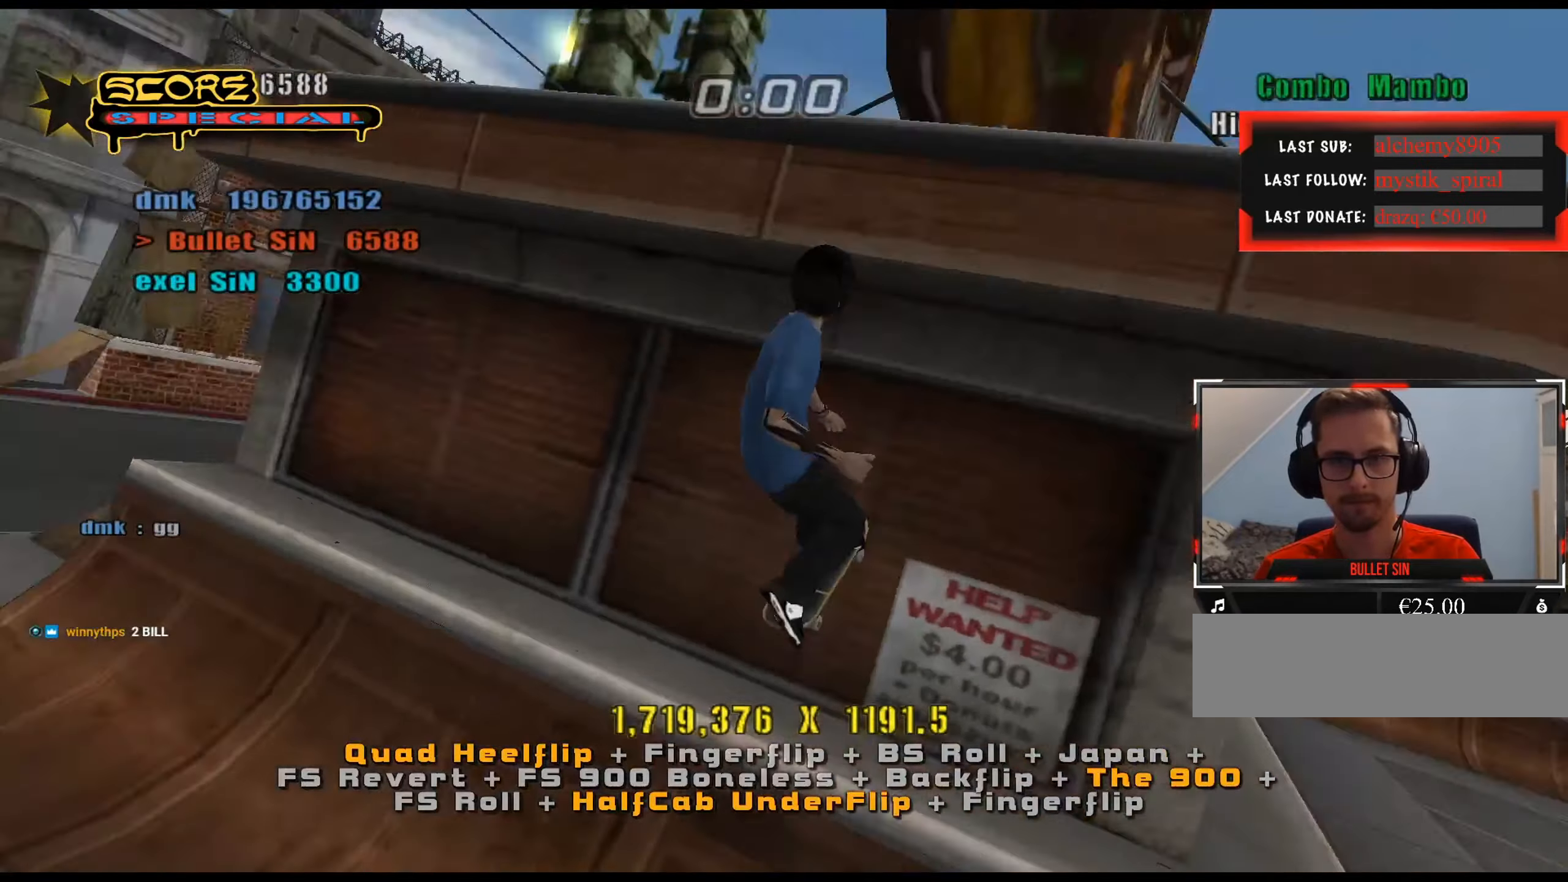
{"keys": ["s"], "events": [[17, "num5", "up"], [50, "num8", "down"], [200, "num5", "down"], [234, "num8", "up"], [284, "num5", "up"], [334, "s", "down"], [384, "num8", "down"], [384, "s", "up"], [417, "num8", "up"], [467, "s", "down"]]}
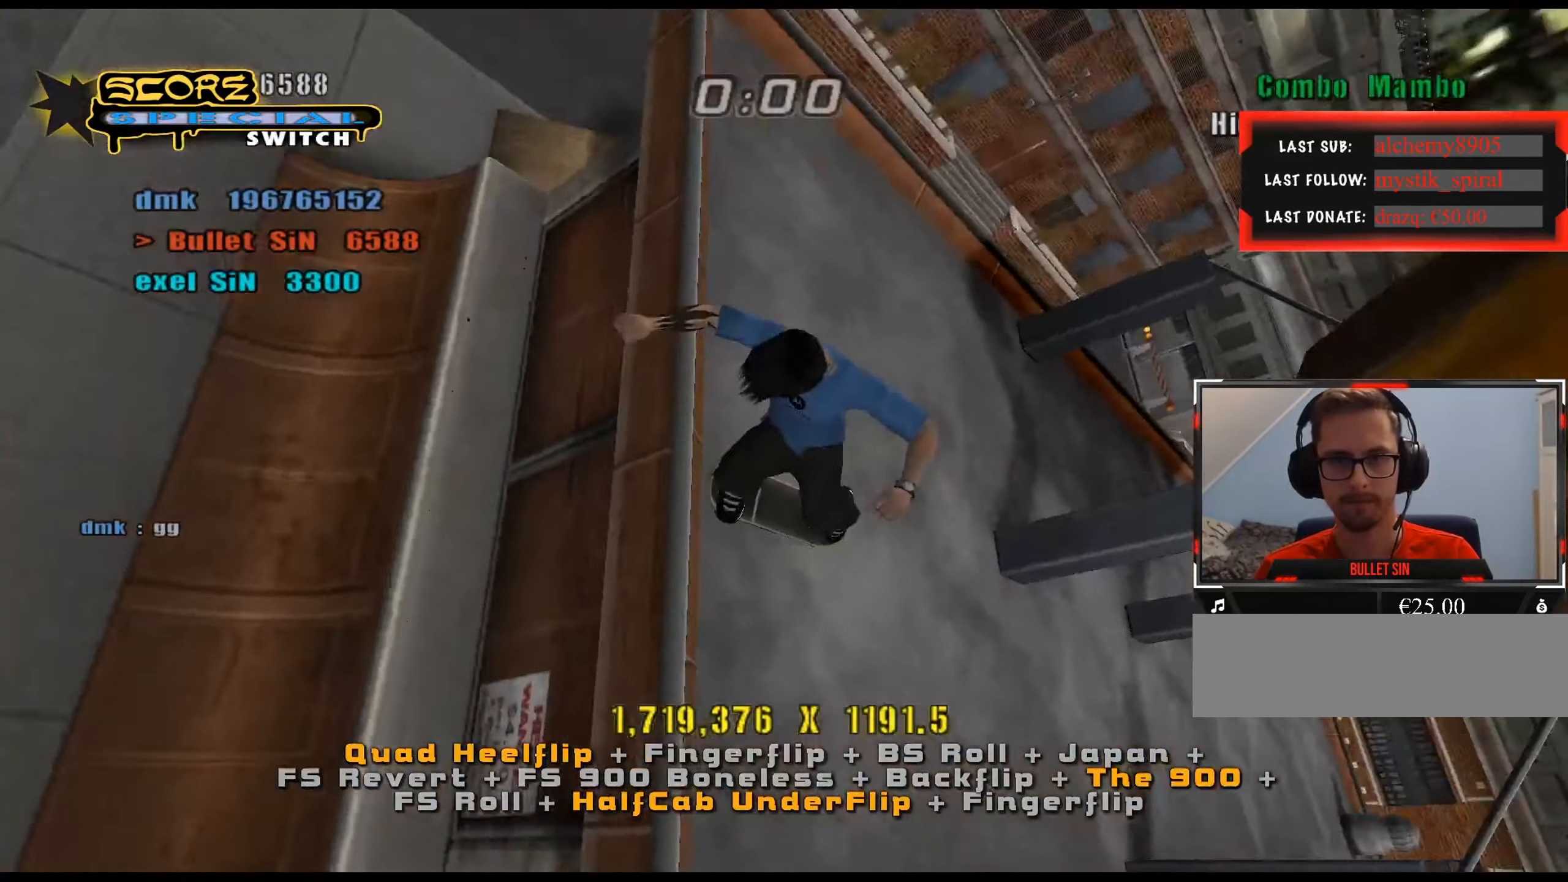
{"keys": [], "events": [[17, "num8", "down"], [17, "s", "up"], [67, "num8", "up"], [117, "num8", "down"], [117, "s", "down"], [151, "s", "up"], [201, "s", "down"], [301, "s", "up"], [334, "num8", "up"]]}